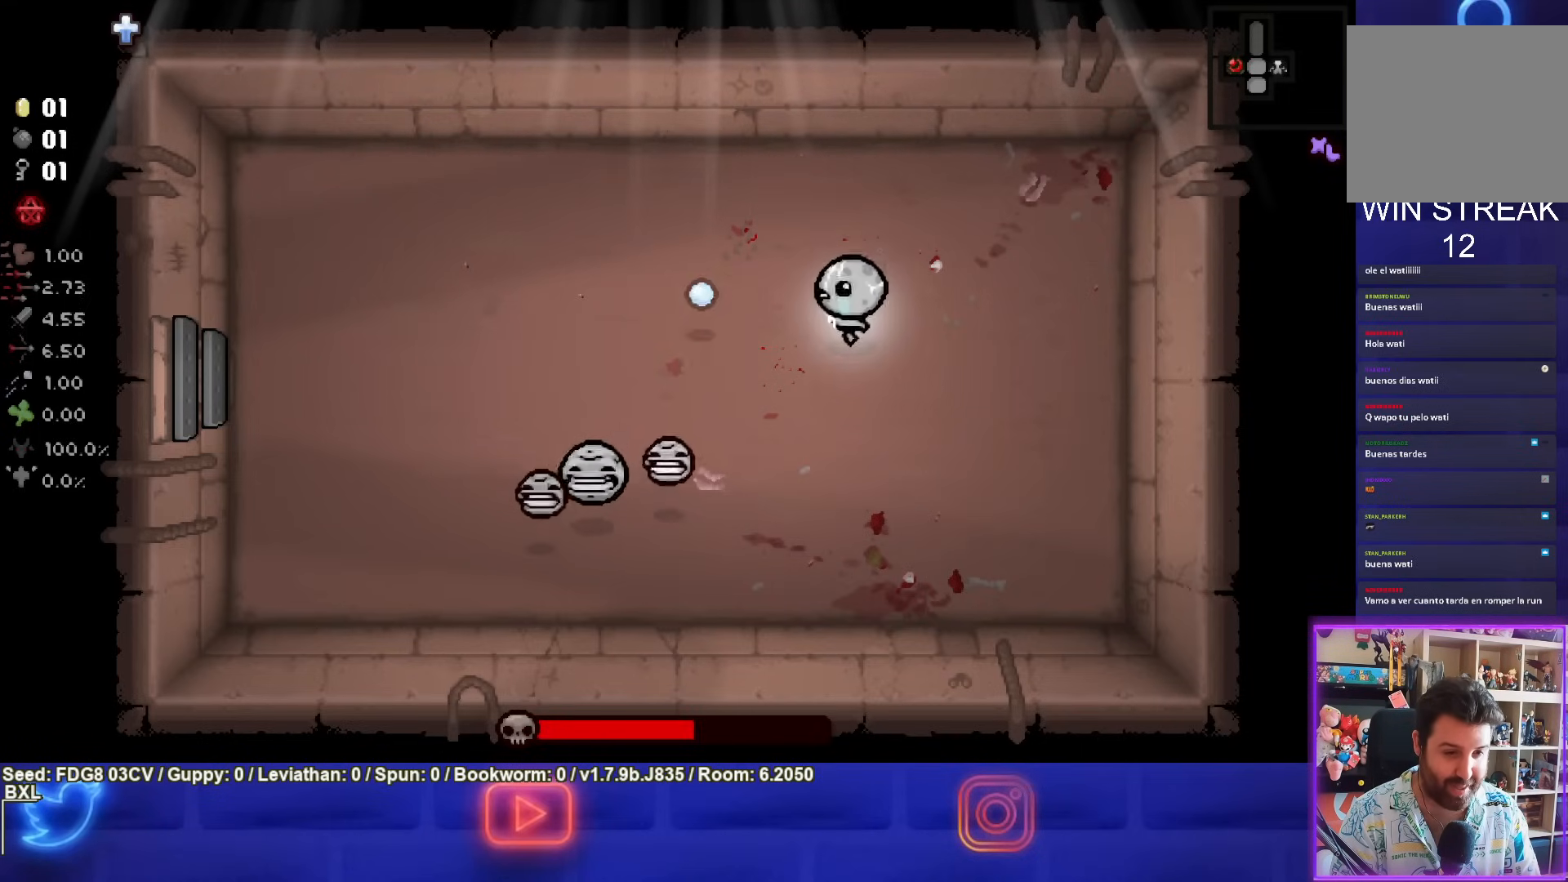
Gameplay with a controller (PlayStation layout); each line is a JSON object with the inputs held at the frame after it. "events" lists button and stick changes between this image and that frame as [ms after this image, input, new state], when the widget could be followed in between. Not read: L1.
{"buttons": ["SQUARE"], "left_stick": "up-left", "right_stick": "center", "events": [[117, "left_stick", "left"], [267, "left_stick", "center"], [350, "left_stick", "up-left"]]}
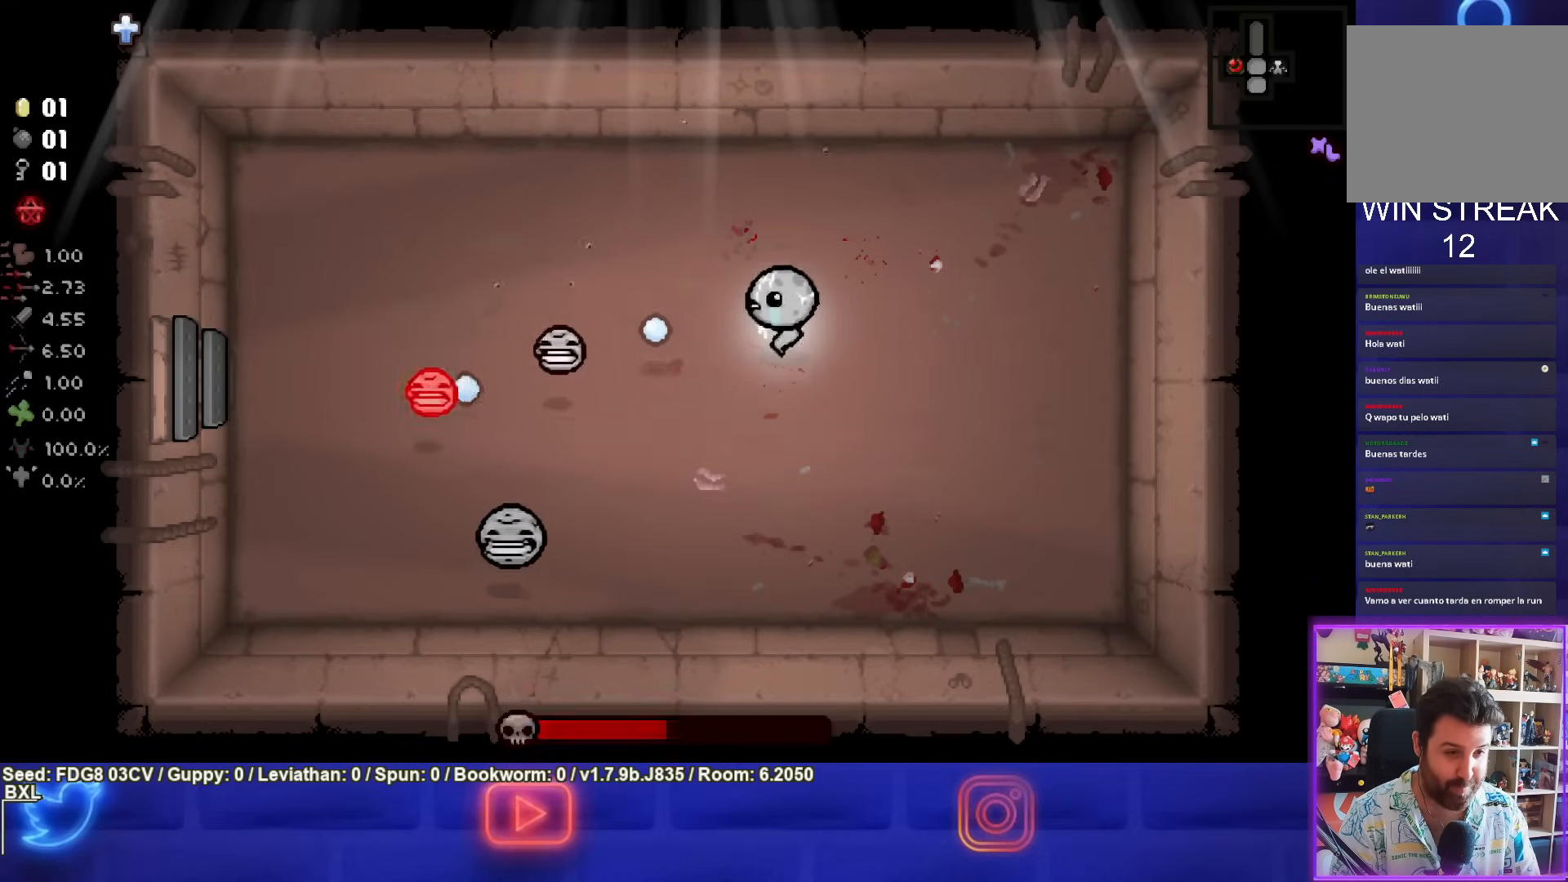
{"buttons": ["SQUARE"], "left_stick": "up-left", "right_stick": "center", "events": []}
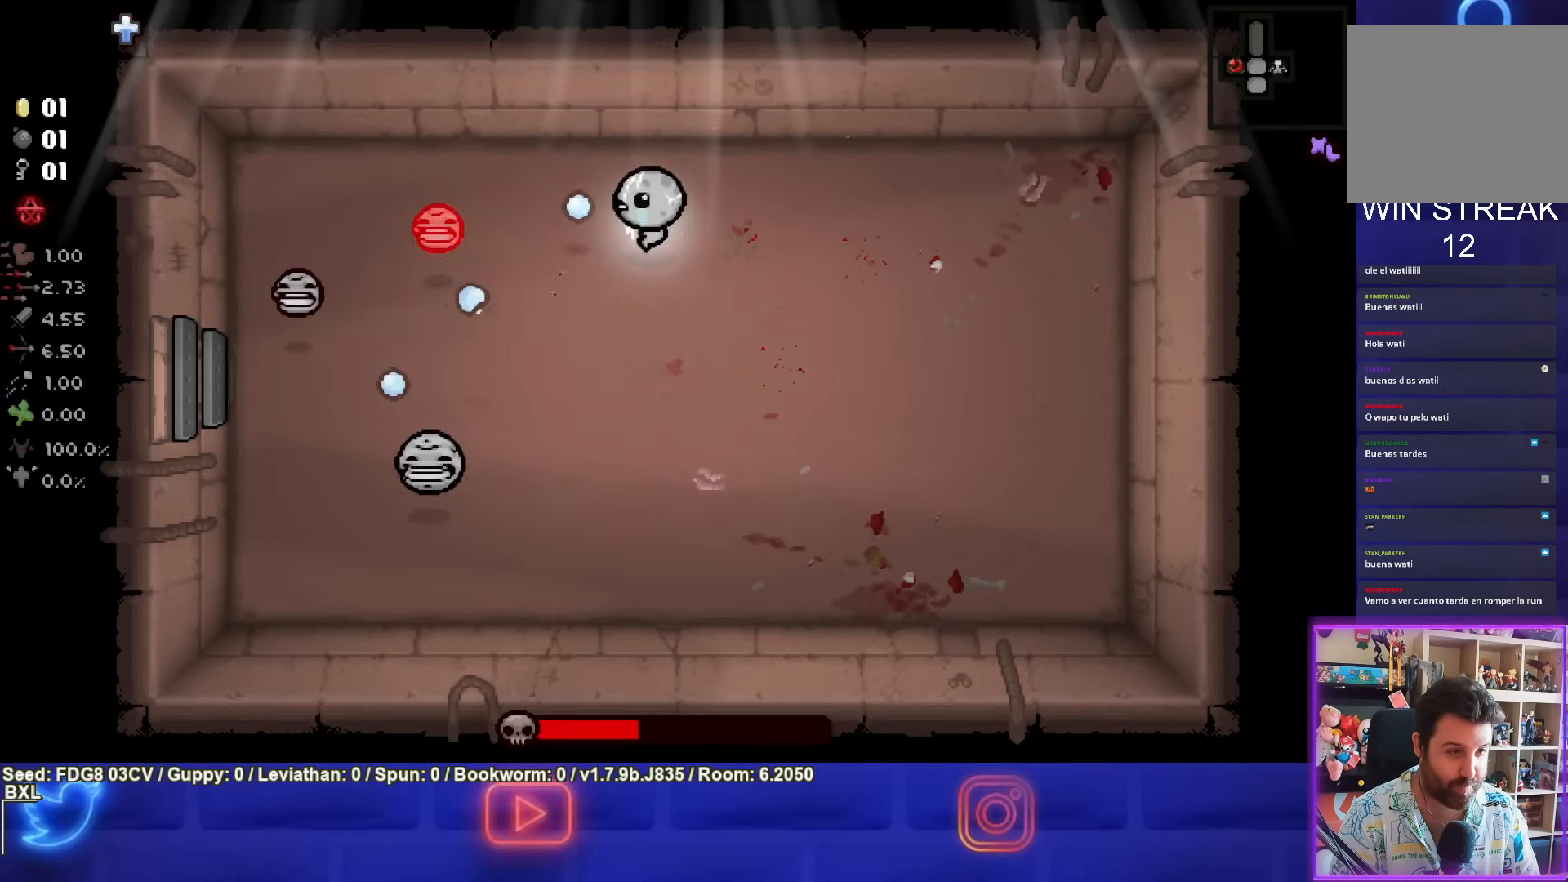
{"buttons": ["SQUARE"], "left_stick": "down-right", "right_stick": "center", "events": [[100, "left_stick", "center"], [167, "left_stick", "up-left"], [300, "left_stick", "center"], [417, "left_stick", "down-right"]]}
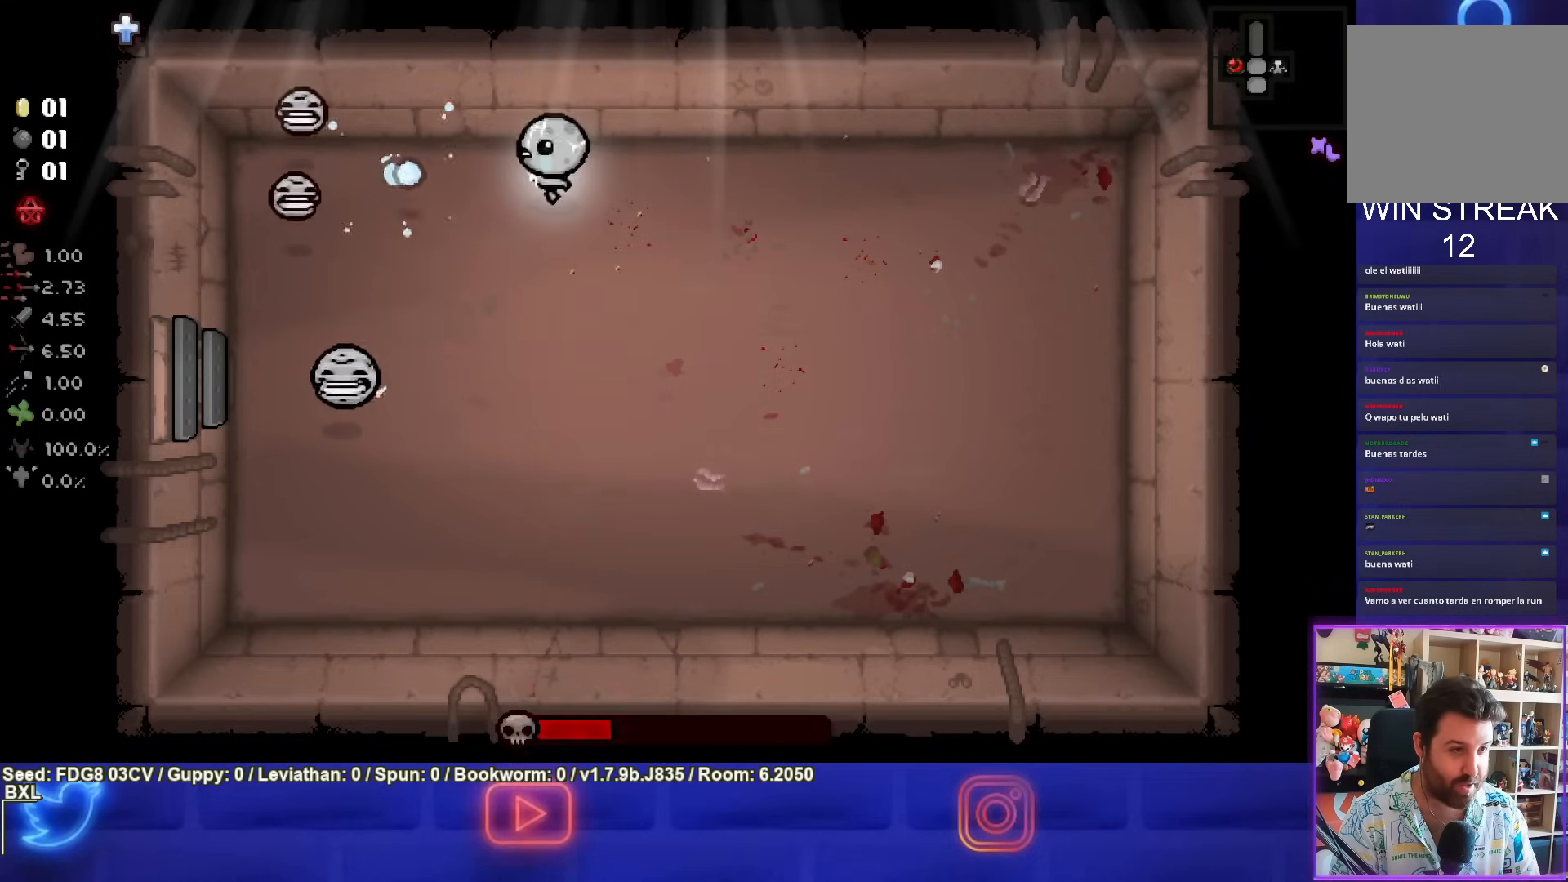
{"buttons": ["SQUARE"], "left_stick": "center", "right_stick": "center", "events": [[83, "left_stick", "center"], [233, "left_stick", "down-right"], [383, "left_stick", "center"]]}
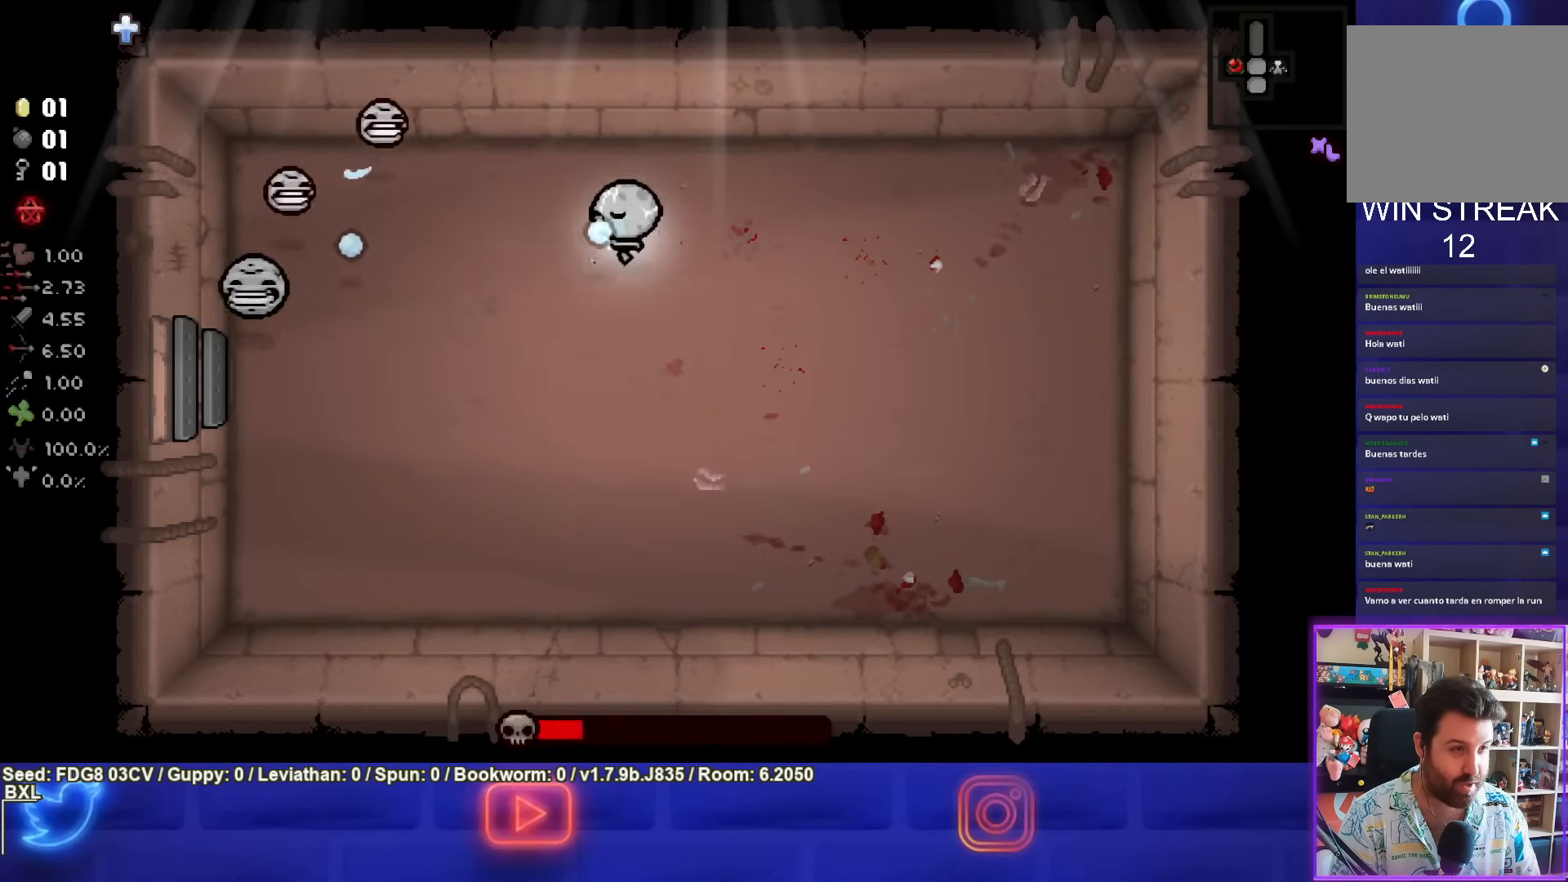
{"buttons": ["SQUARE"], "left_stick": "down-right", "right_stick": "center", "events": [[67, "left_stick", "down-right"], [200, "left_stick", "center"], [300, "left_stick", "down"], [433, "left_stick", "down-right"]]}
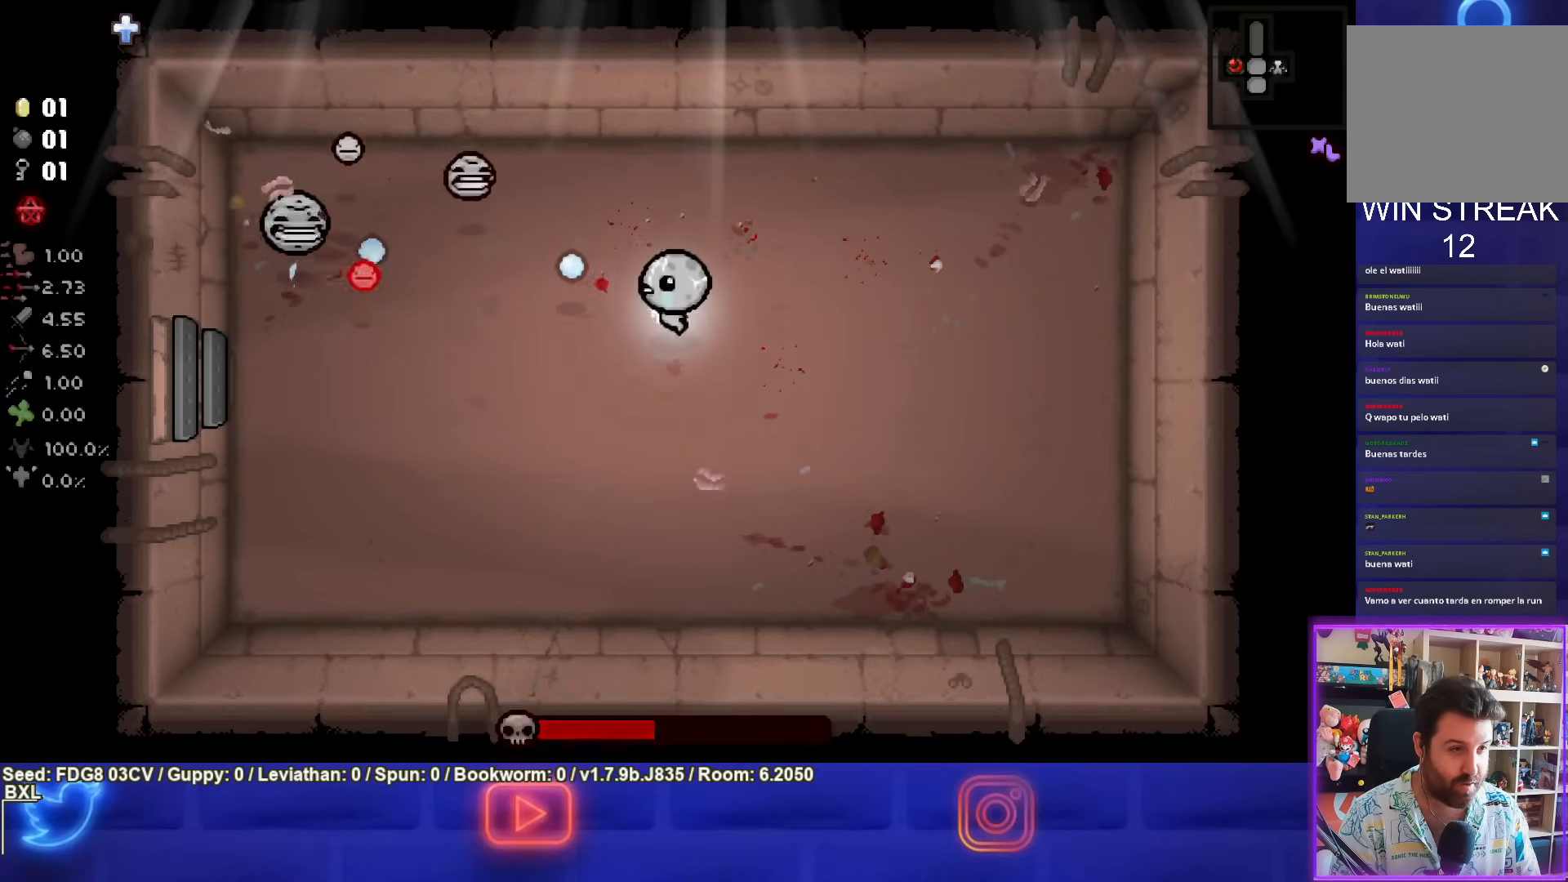
{"buttons": ["SQUARE"], "left_stick": "down-right", "right_stick": "center", "events": [[150, "left_stick", "down"], [367, "left_stick", "down-right"]]}
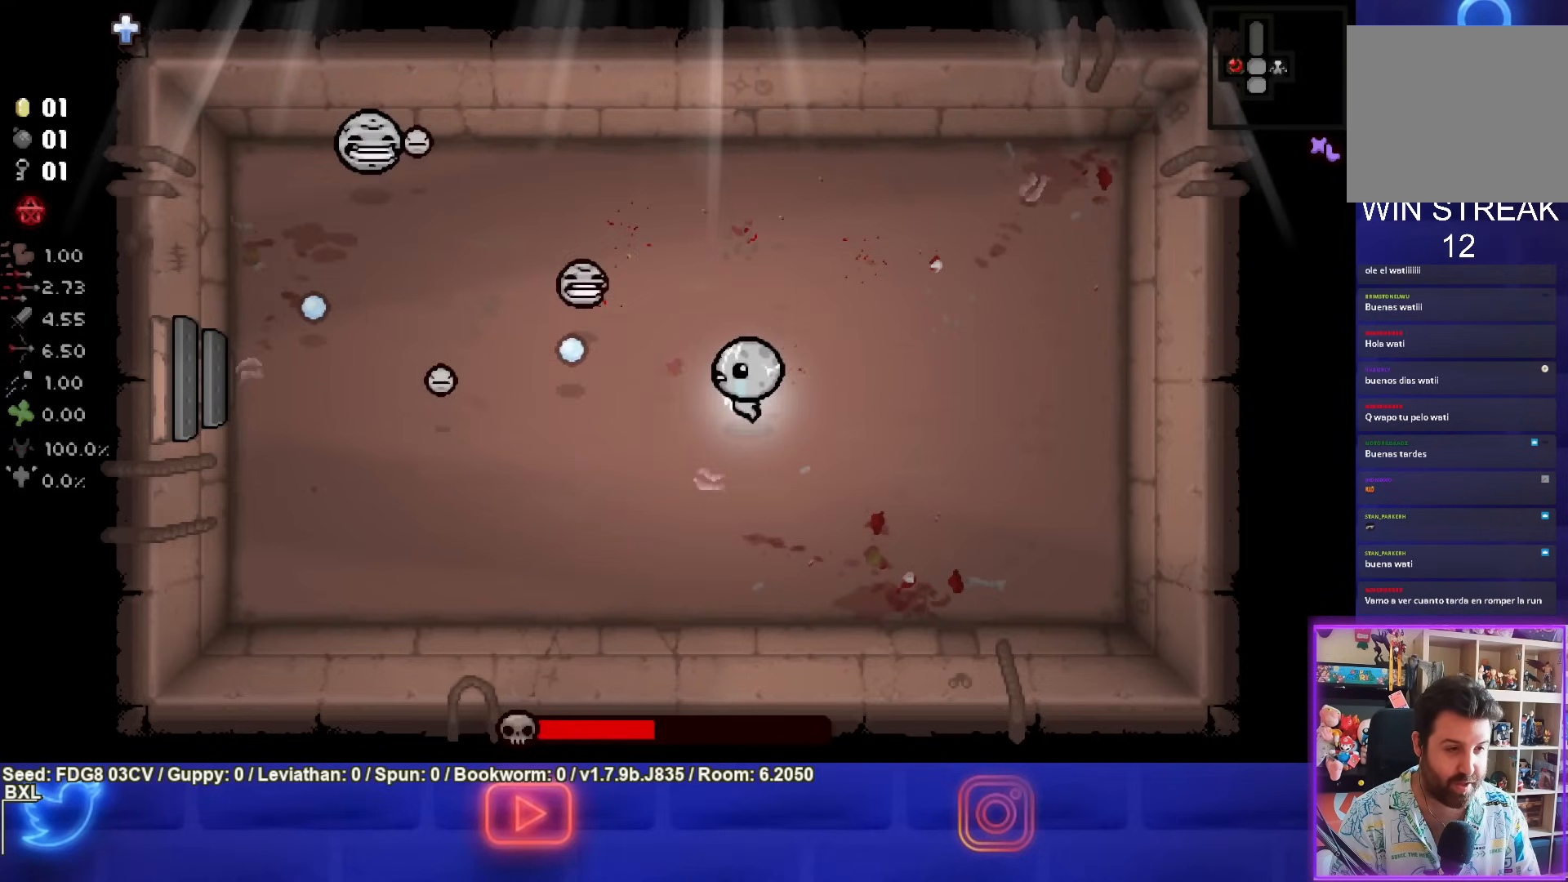
{"buttons": ["SQUARE"], "left_stick": "right", "right_stick": "center", "events": [[250, "left_stick", "right"]]}
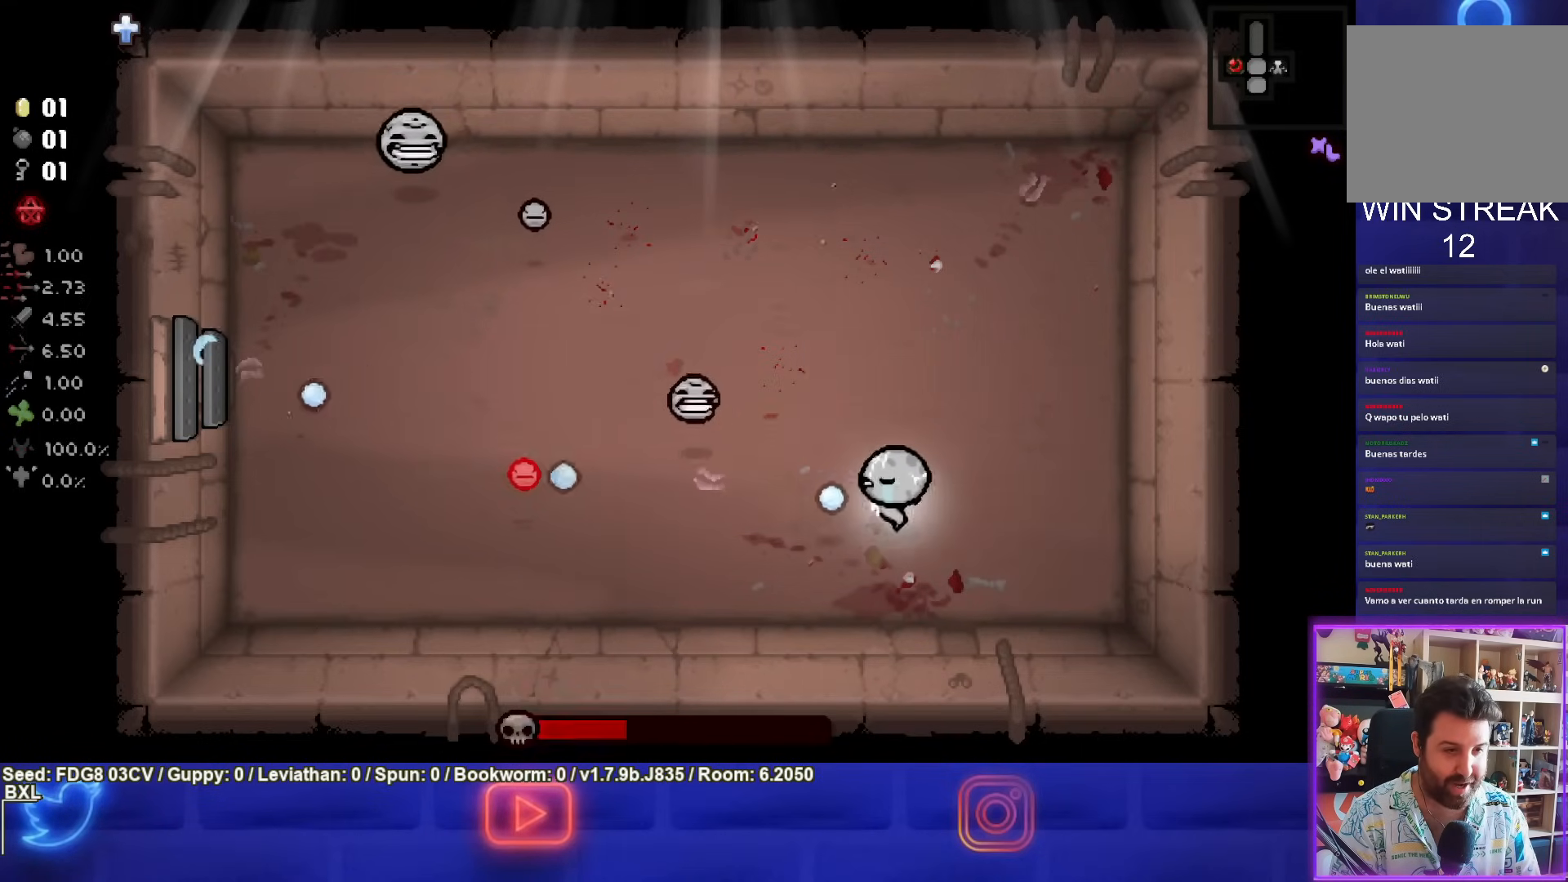
{"buttons": [], "left_stick": "up-right", "right_stick": "center", "events": [[183, "SQUARE", "up"], [383, "left_stick", "up-right"]]}
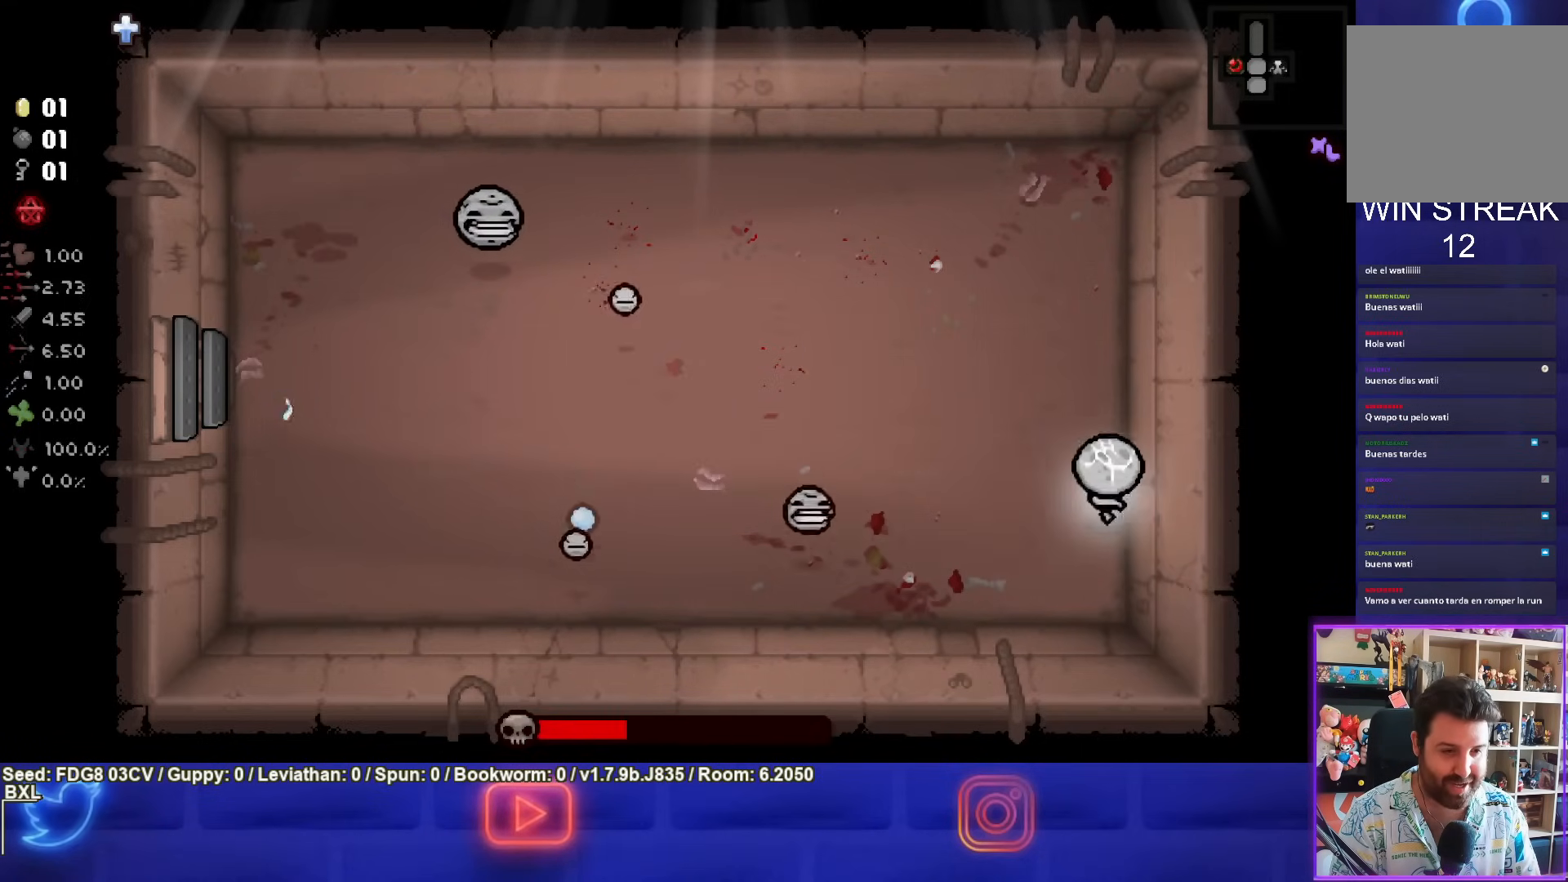
{"buttons": [], "left_stick": "up", "right_stick": "center", "events": [[167, "left_stick", "up"]]}
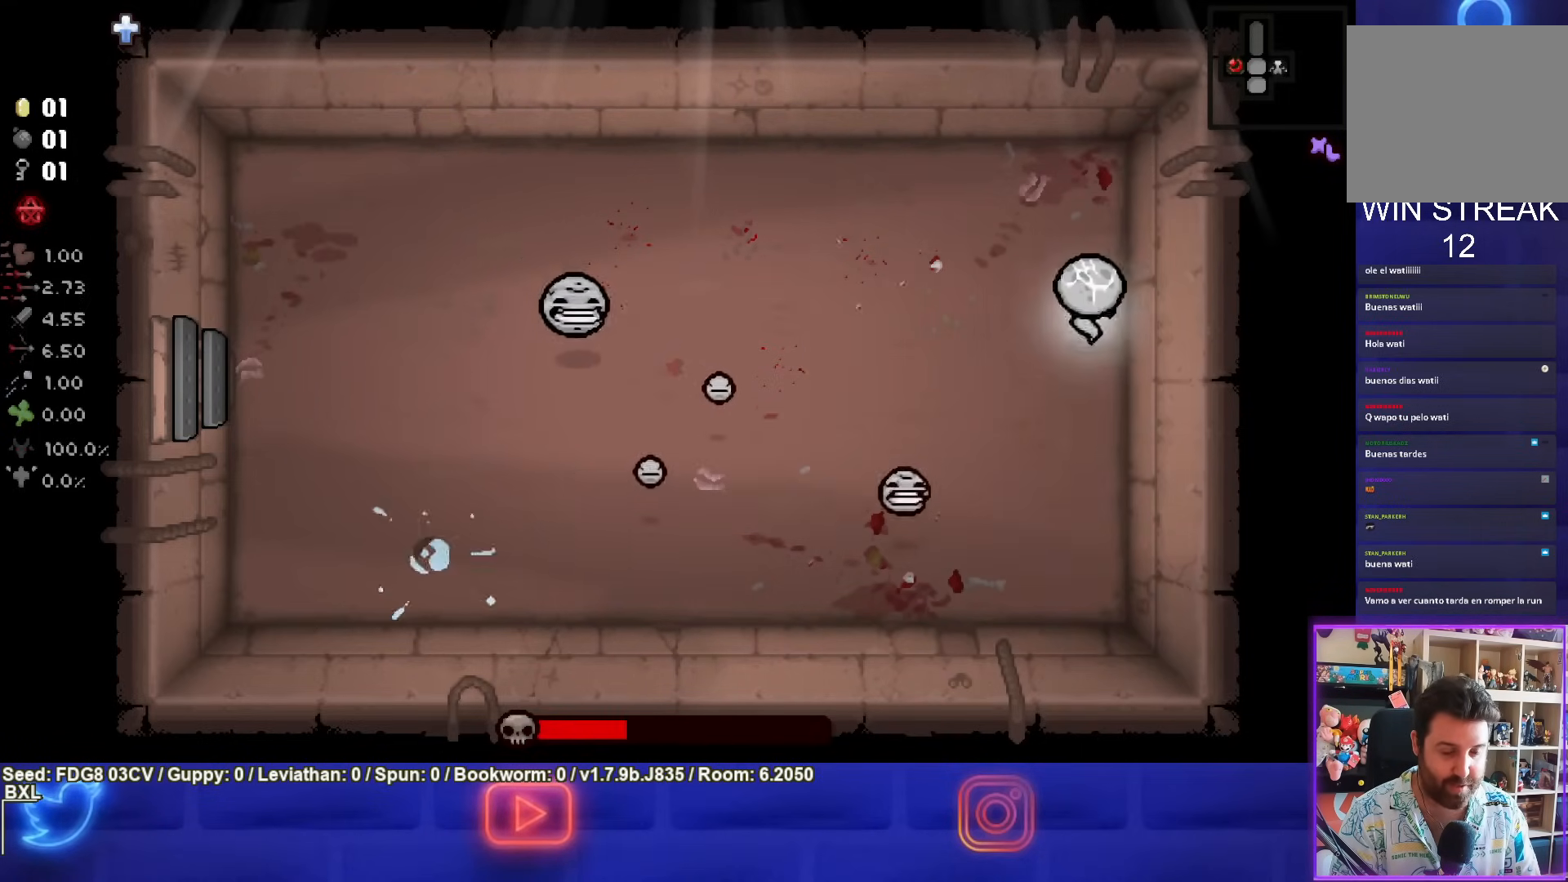
{"buttons": ["CROSS"], "left_stick": "up-left", "right_stick": "center", "events": [[67, "left_stick", "up-left"], [500, "CROSS", "down"]]}
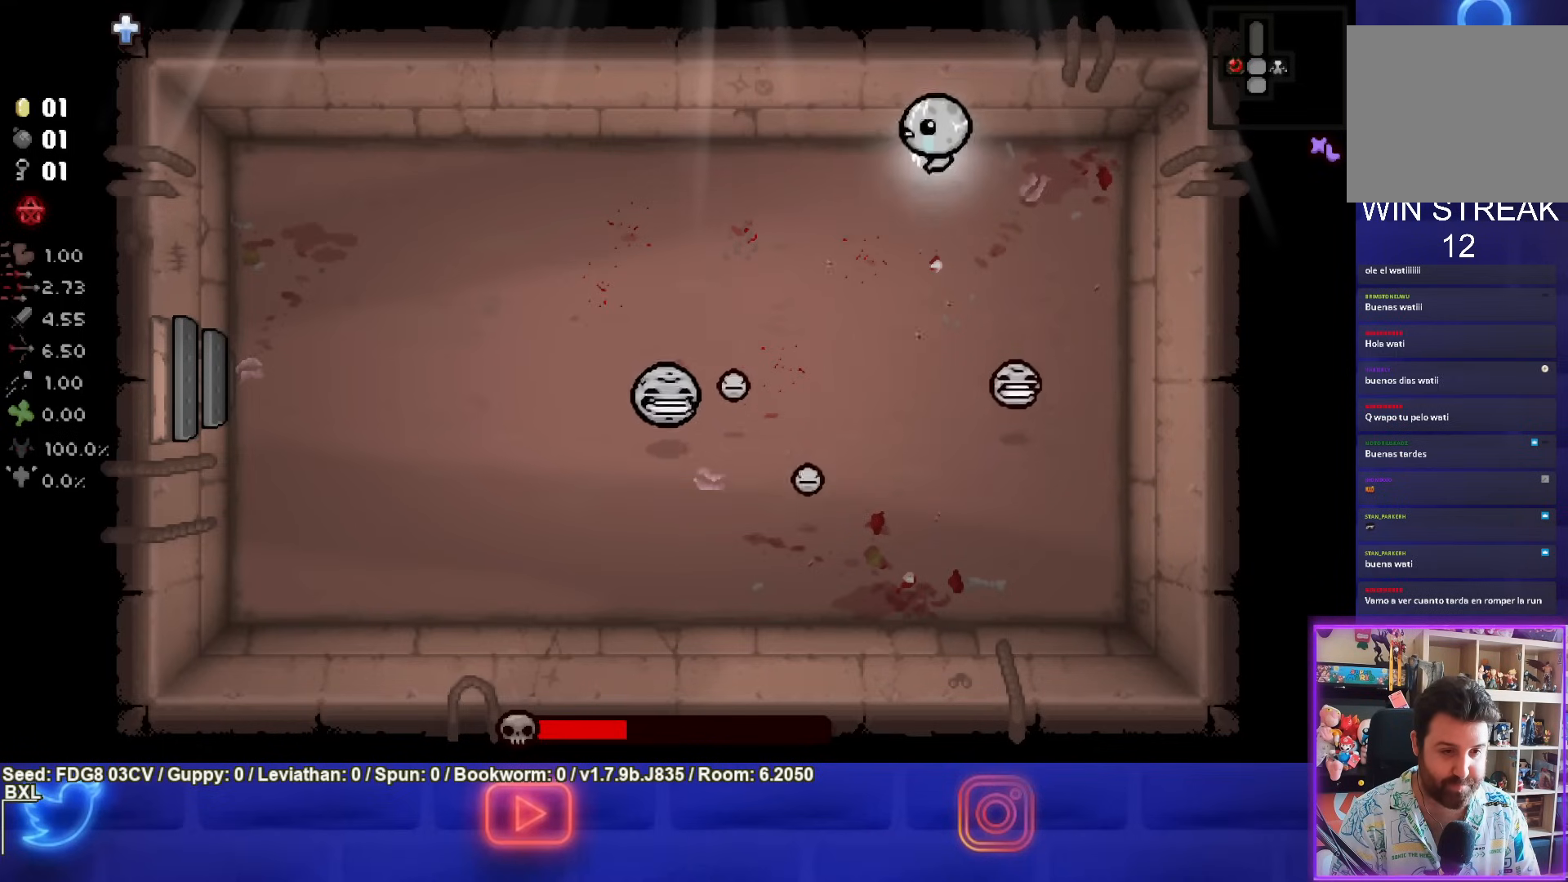
{"buttons": [], "left_stick": "left", "right_stick": "center", "events": [[200, "left_stick", "left"], [367, "CROSS", "up"]]}
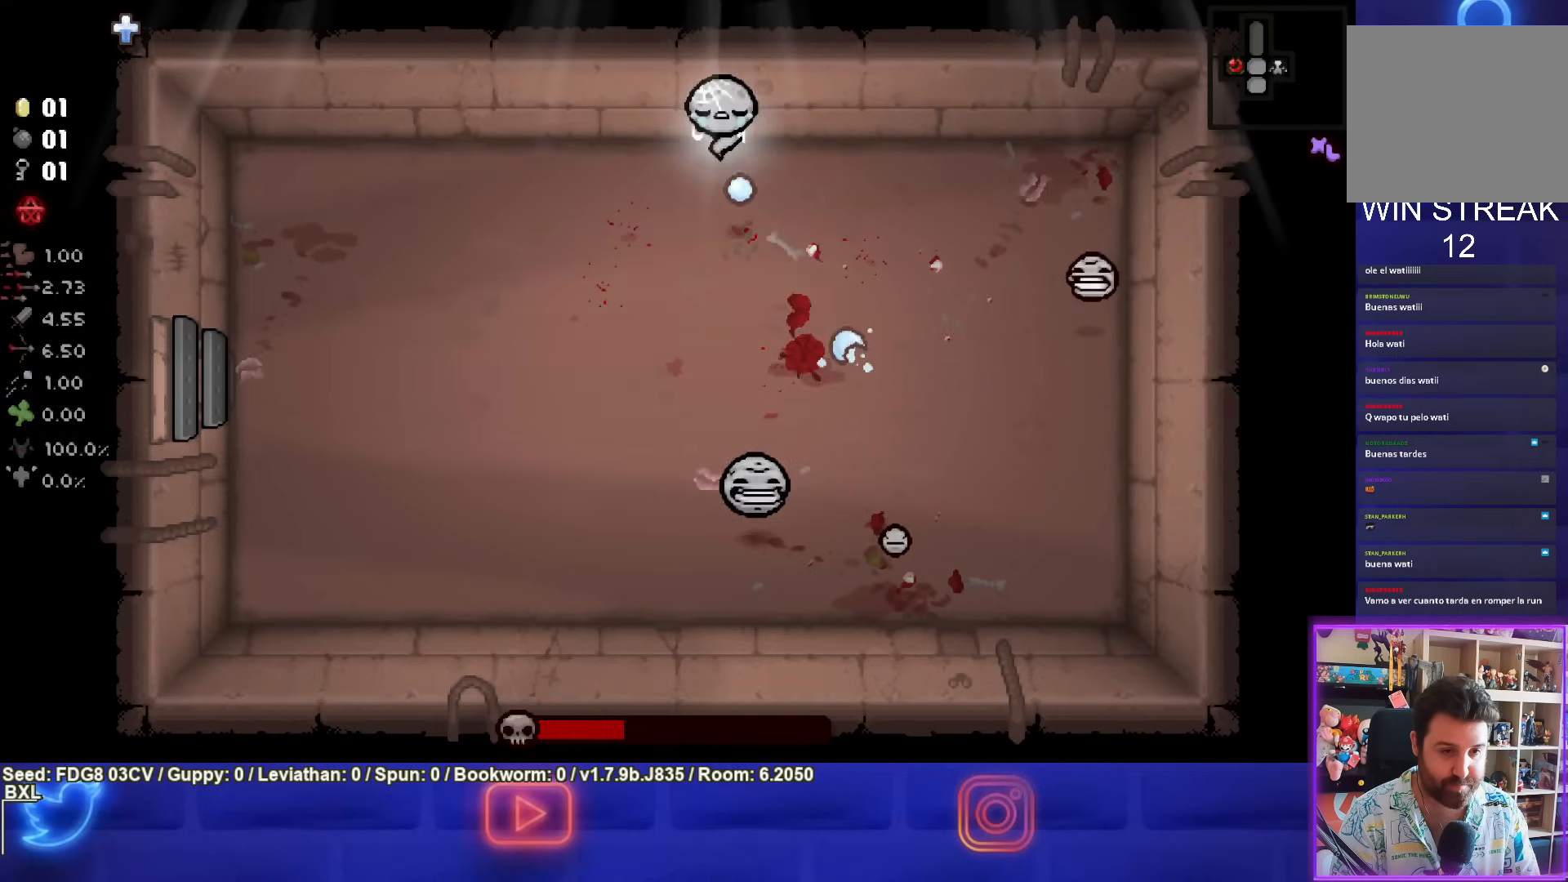
{"buttons": ["CIRCLE"], "left_stick": "right", "right_stick": "center", "events": [[67, "left_stick", "center"], [183, "CIRCLE", "down"], [333, "left_stick", "down"], [500, "left_stick", "right"]]}
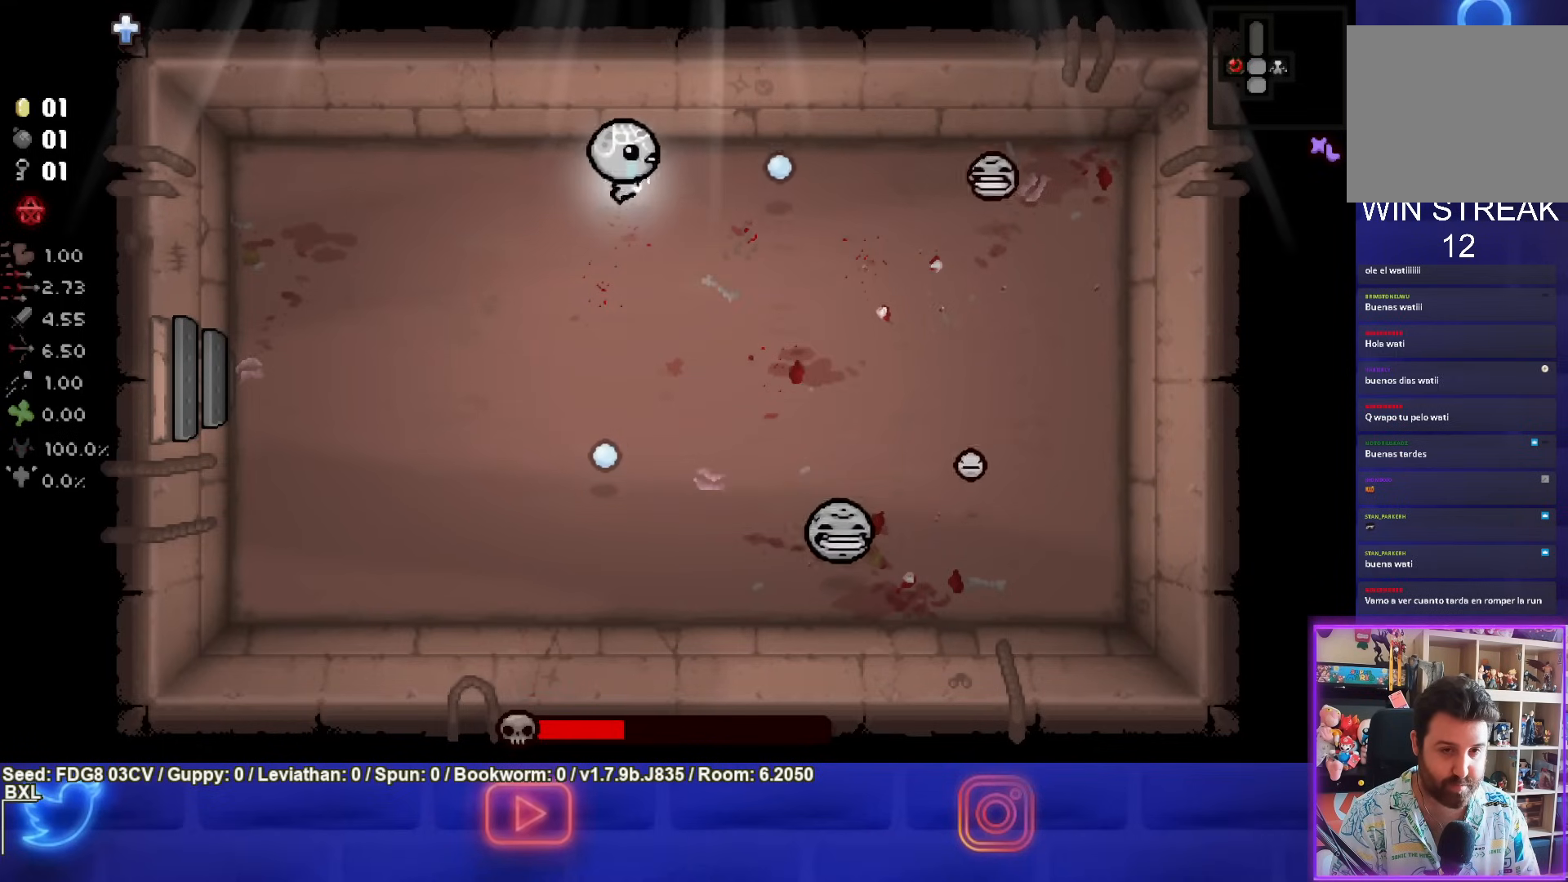
{"buttons": ["CIRCLE"], "left_stick": "down-left", "right_stick": "center", "events": [[267, "left_stick", "center"], [383, "left_stick", "down-left"]]}
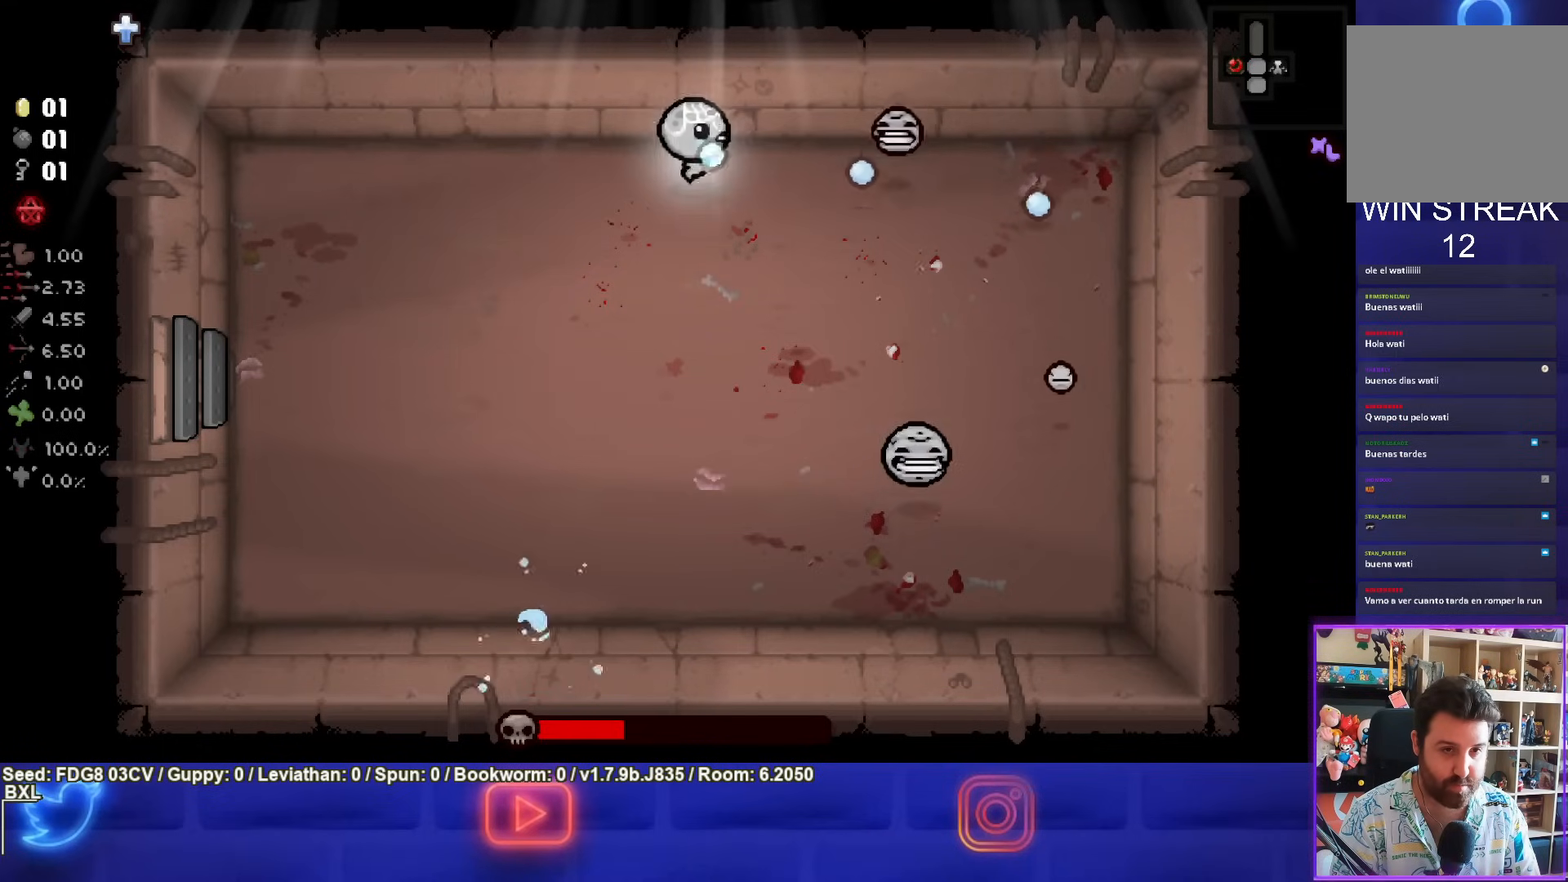
{"buttons": ["CIRCLE"], "left_stick": "down-left", "right_stick": "center", "events": [[50, "left_stick", "center"], [150, "left_stick", "down-left"], [300, "left_stick", "center"], [450, "left_stick", "down-left"]]}
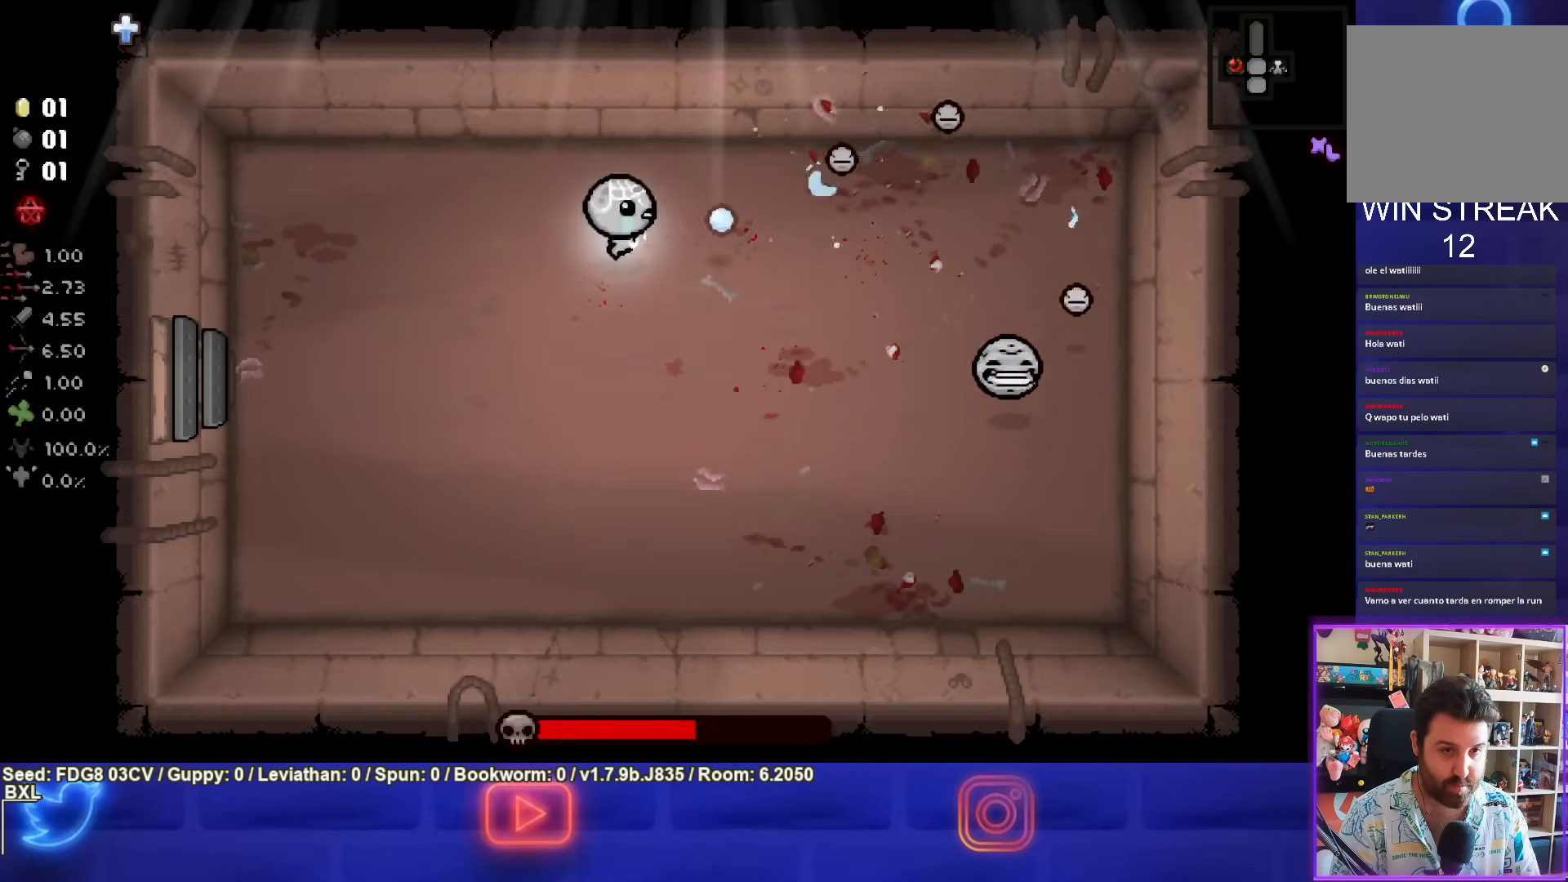
{"buttons": ["CIRCLE"], "left_stick": "down-left", "right_stick": "center", "events": []}
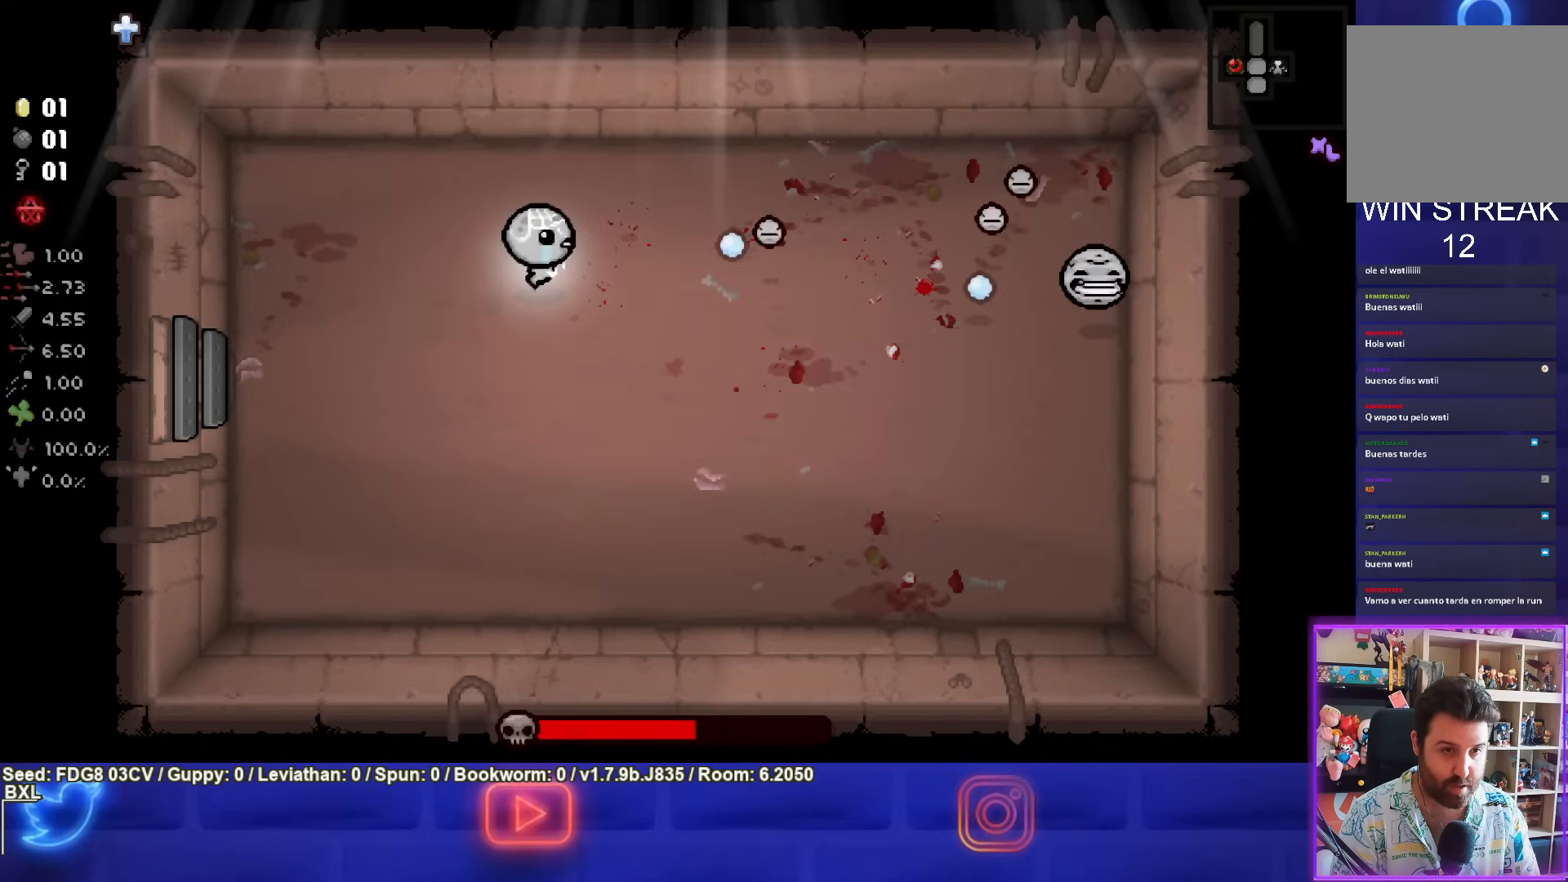
{"buttons": ["CIRCLE"], "left_stick": "center", "right_stick": "center", "events": [[417, "left_stick", "center"]]}
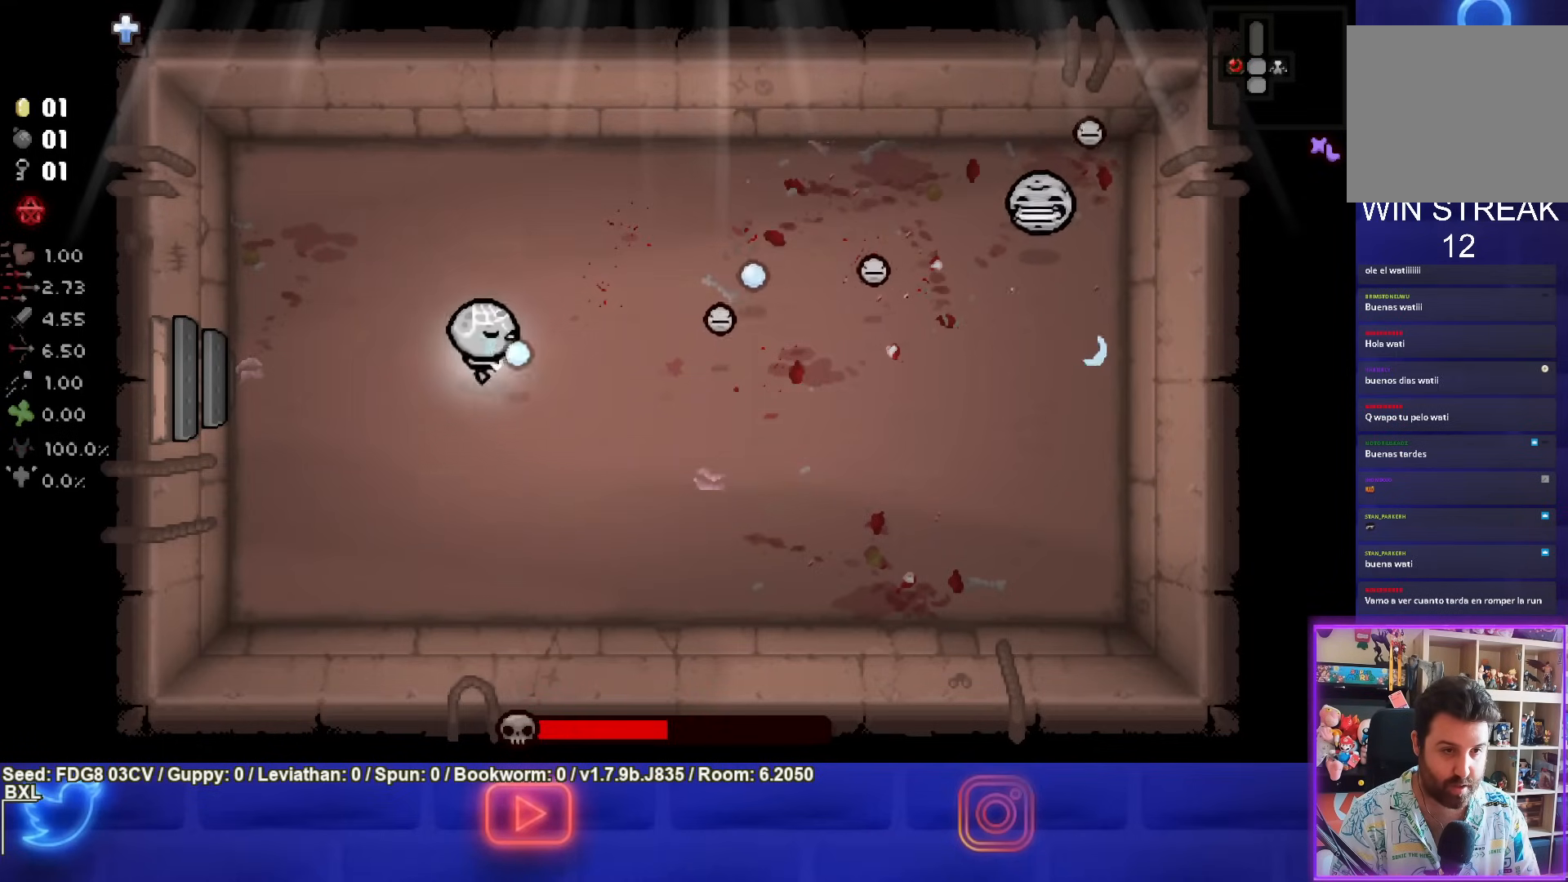
{"buttons": ["CIRCLE"], "left_stick": "left", "right_stick": "center", "events": [[83, "left_stick", "down"], [183, "left_stick", "center"], [333, "left_stick", "left"]]}
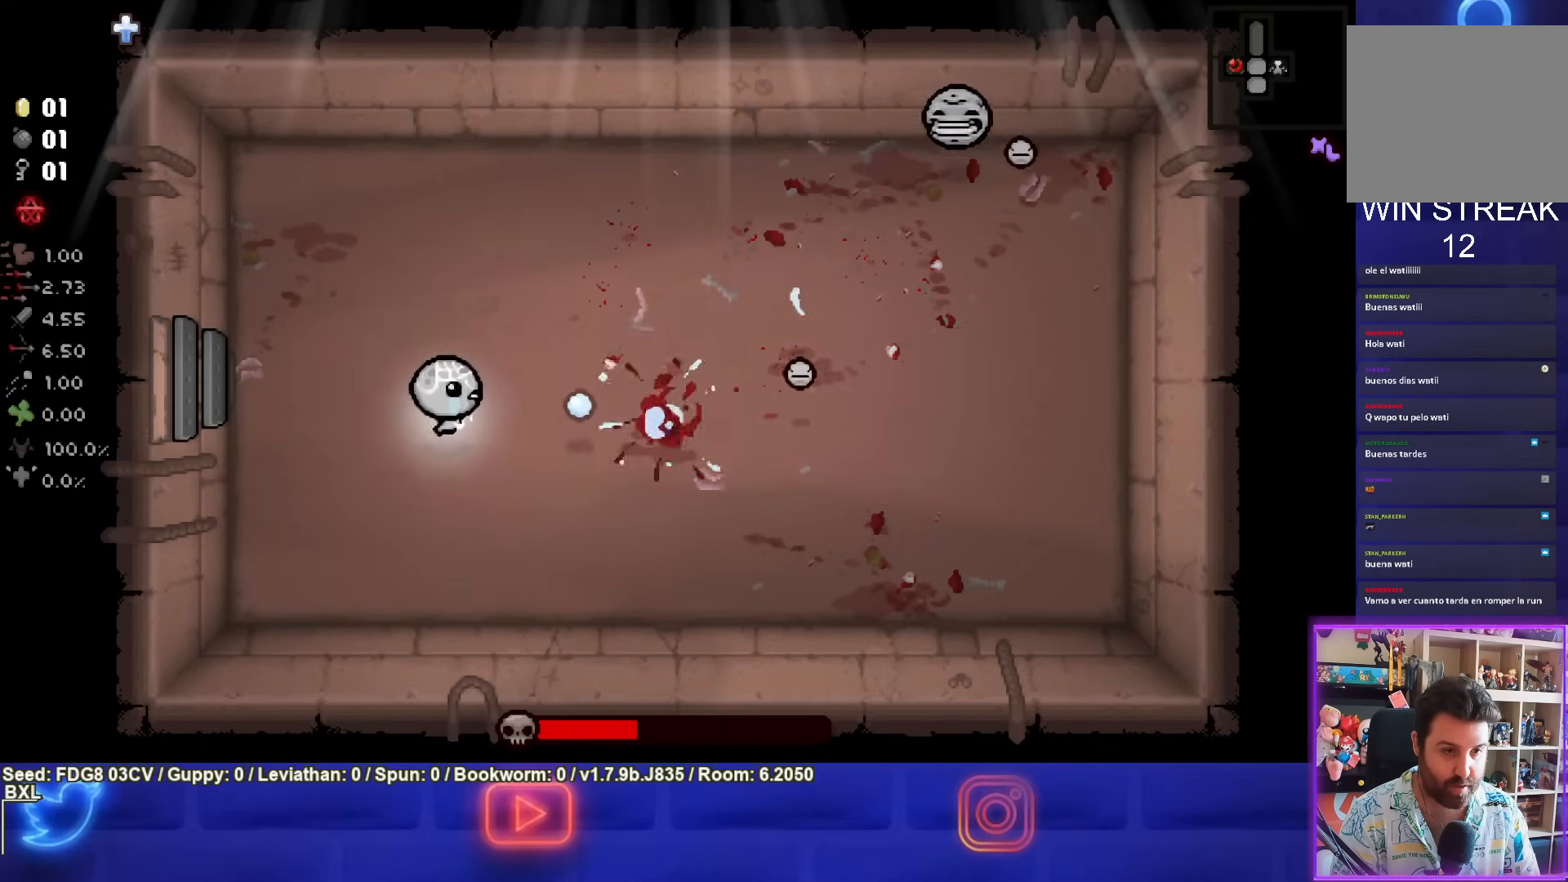
{"buttons": ["CIRCLE"], "left_stick": "down-right", "right_stick": "center", "events": [[83, "left_stick", "down"], [200, "left_stick", "center"], [283, "left_stick", "down-right"]]}
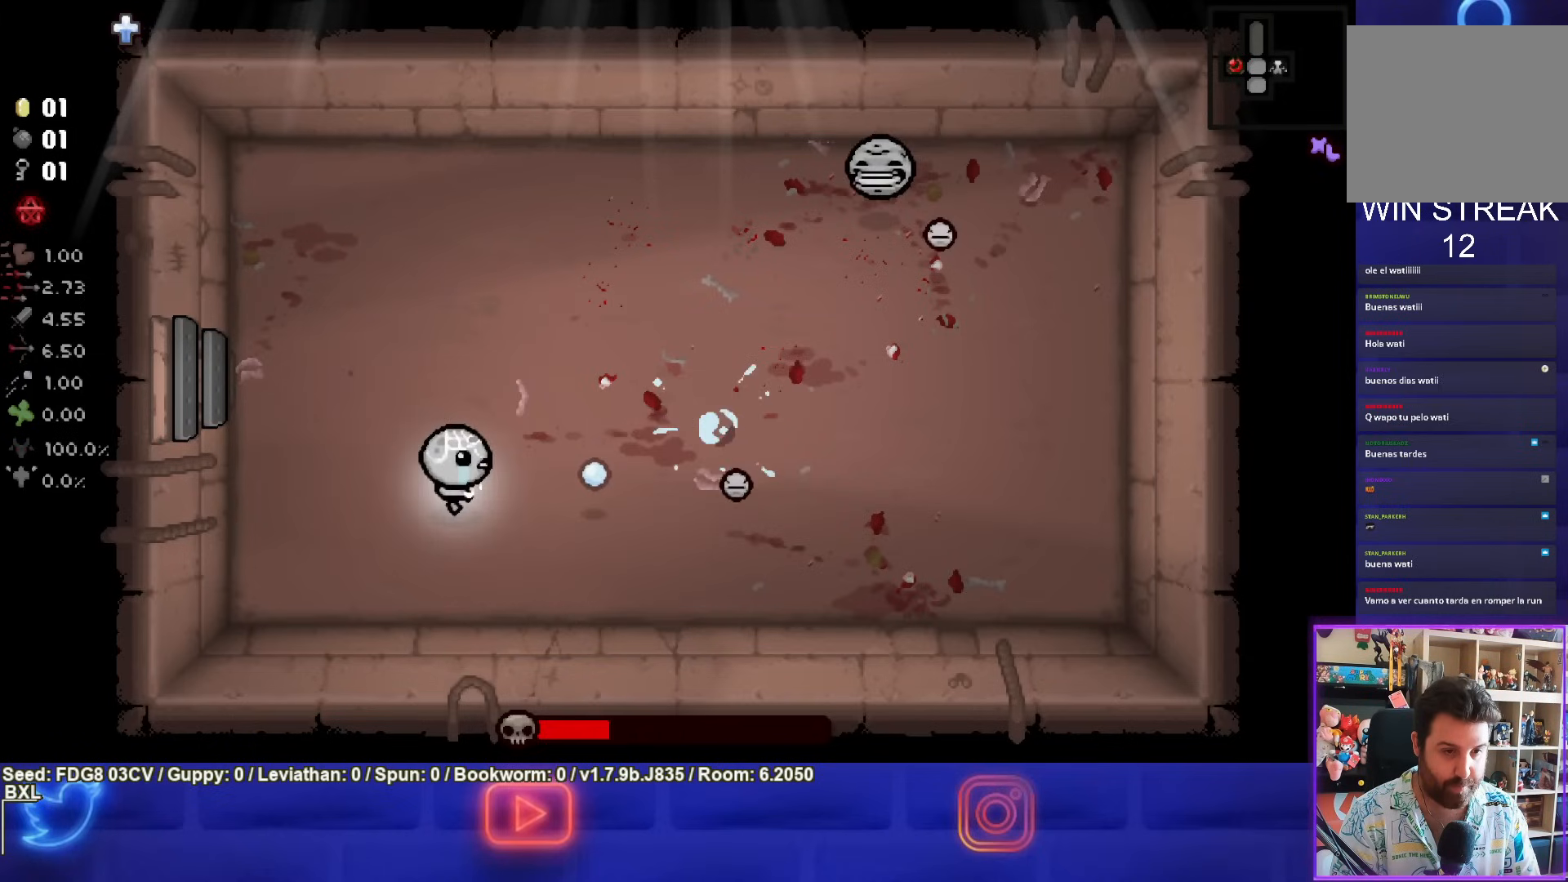
{"buttons": ["CIRCLE"], "left_stick": "left", "right_stick": "center", "events": [[33, "left_stick", "center"], [183, "left_stick", "left"], [367, "left_stick", "center"], [483, "left_stick", "left"]]}
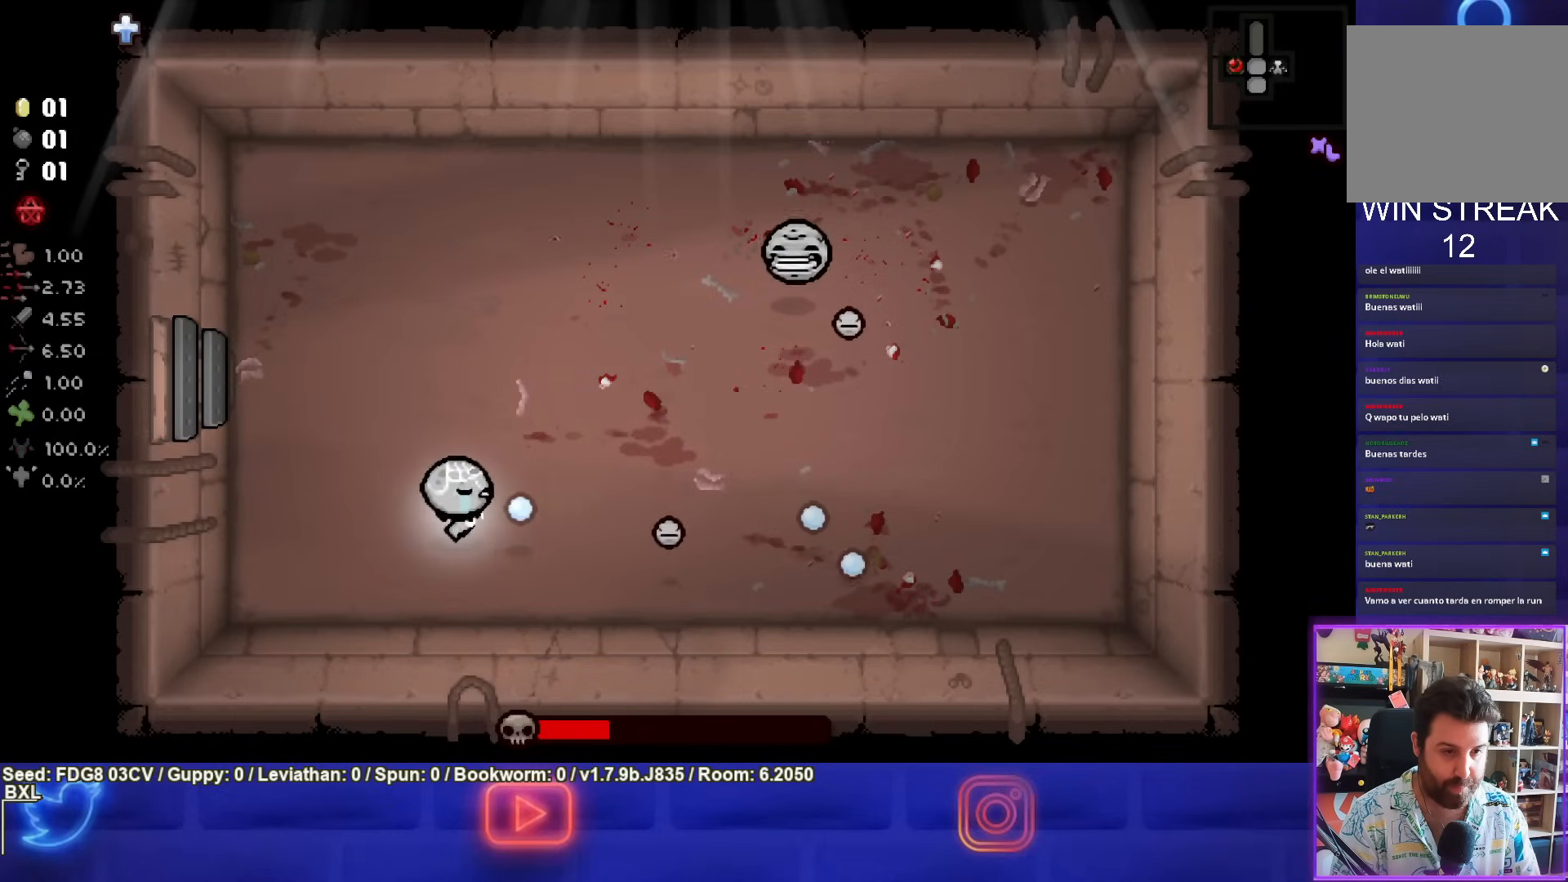
{"buttons": ["CIRCLE"], "left_stick": "center", "right_stick": "center", "events": [[133, "left_stick", "center"], [200, "left_stick", "up"], [350, "left_stick", "center"]]}
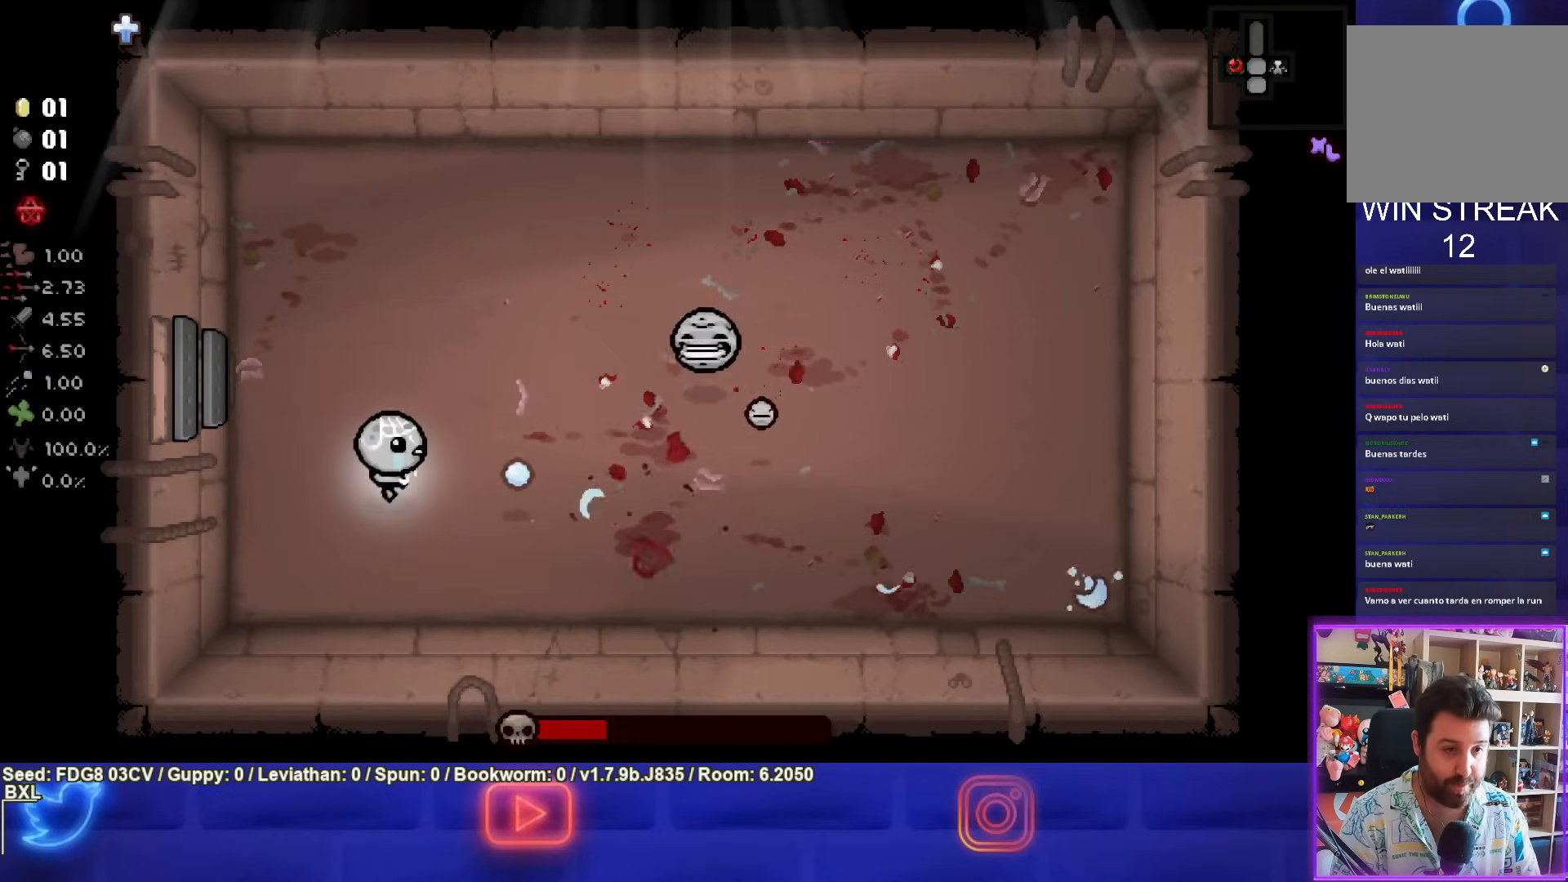
{"buttons": [], "left_stick": "up", "right_stick": "center", "events": [[33, "left_stick", "left"], [183, "CIRCLE", "up"], [200, "left_stick", "up"]]}
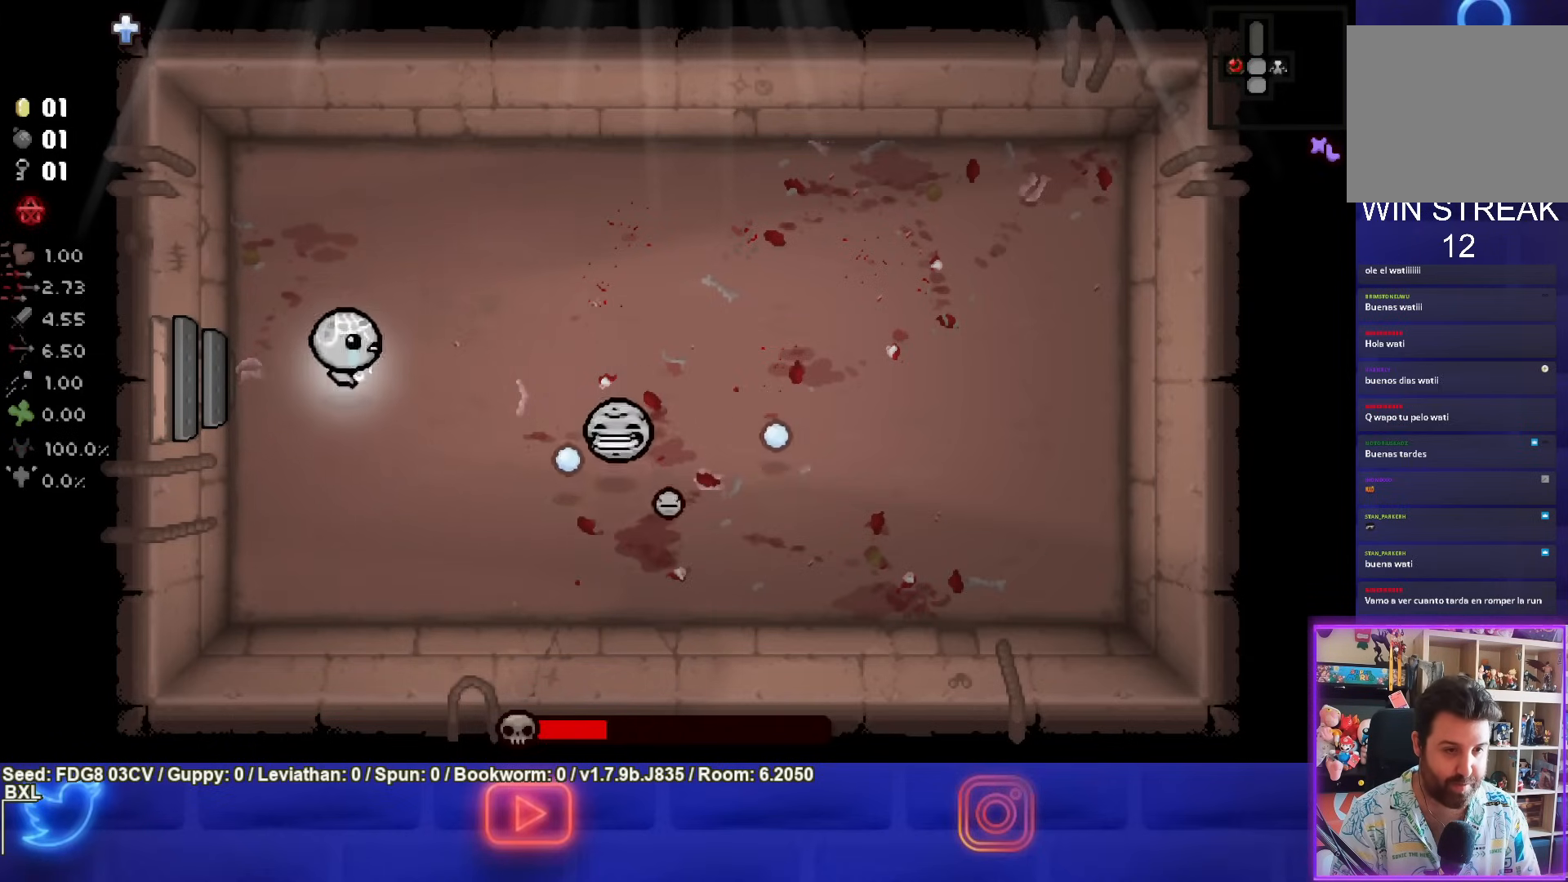
{"buttons": ["CROSS"], "left_stick": "up-right", "right_stick": "center", "events": [[300, "CROSS", "down"], [300, "left_stick", "center"], [433, "left_stick", "up-right"]]}
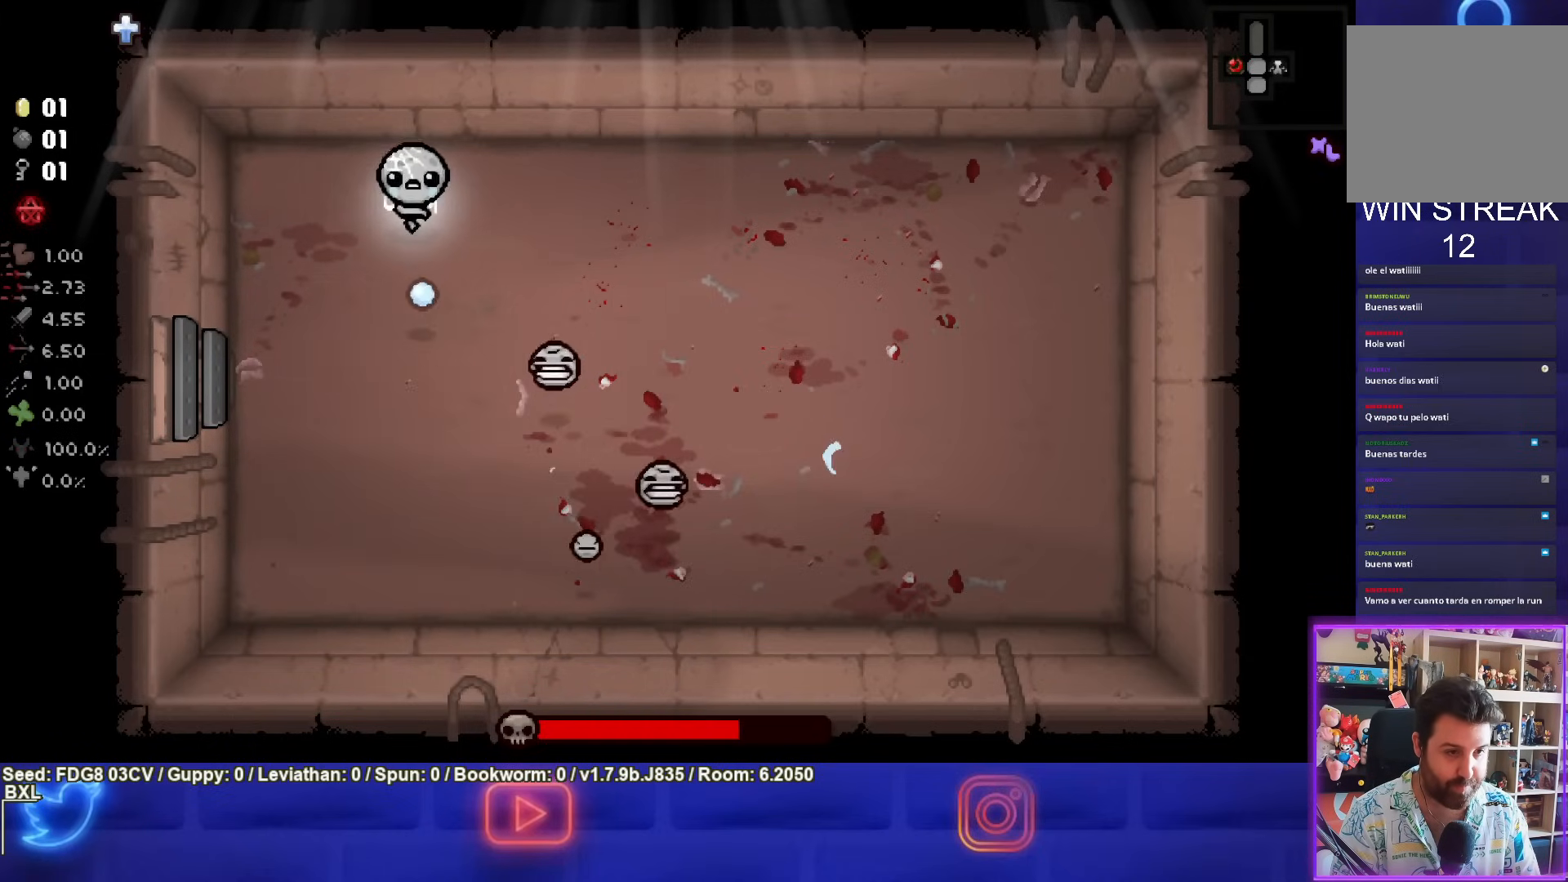
{"buttons": [], "left_stick": "down-right", "right_stick": "center", "events": [[167, "CROSS", "up"], [367, "left_stick", "down-right"]]}
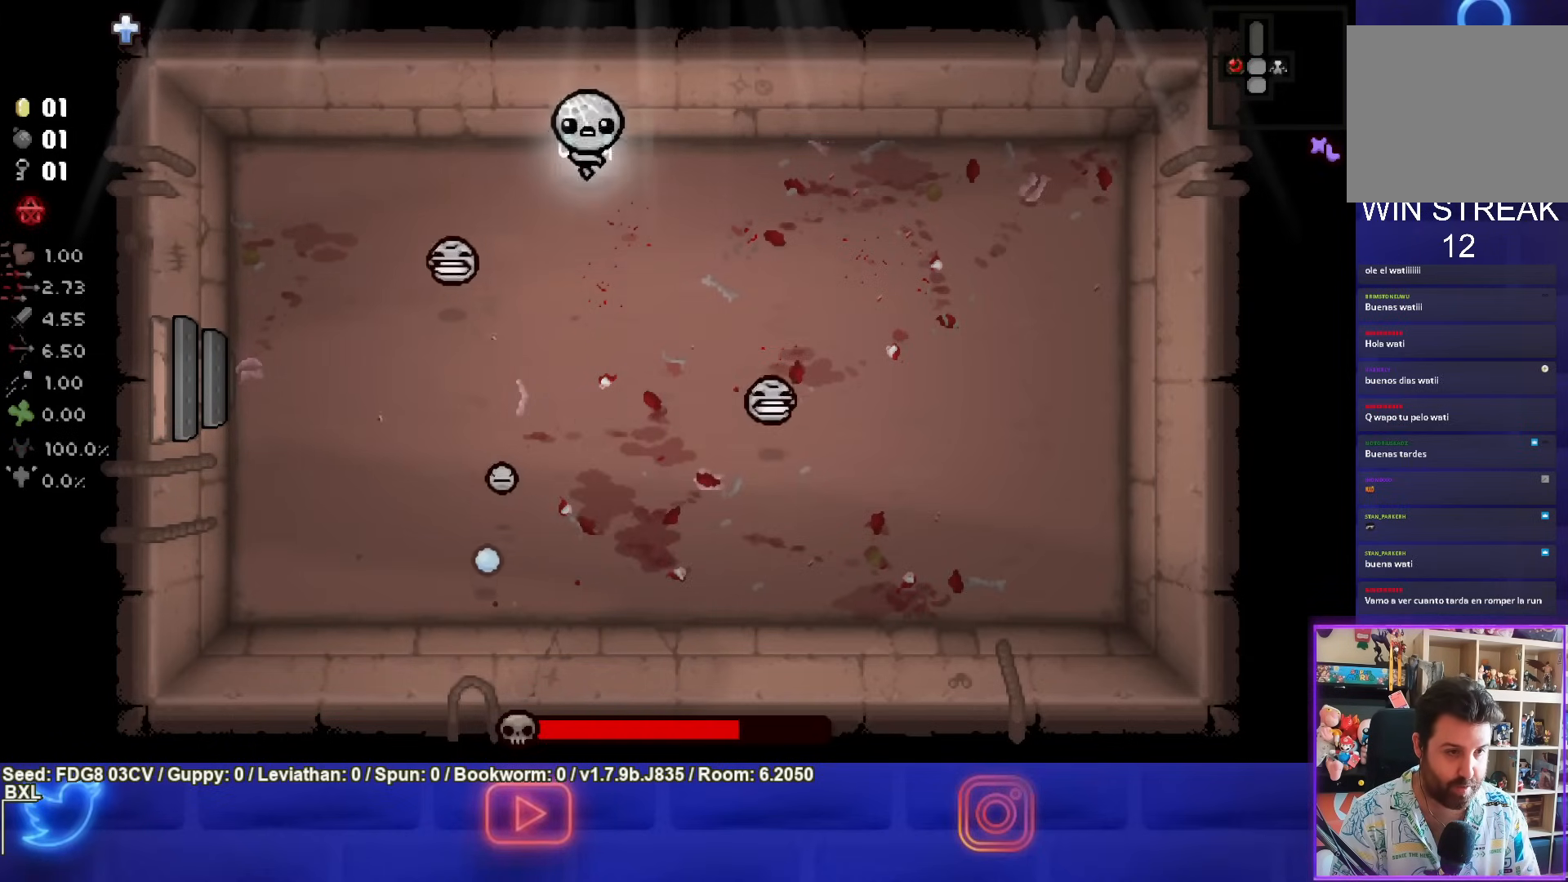
{"buttons": ["SQUARE"], "left_stick": "left", "right_stick": "center", "events": [[67, "left_stick", "down"], [333, "SQUARE", "down"], [417, "left_stick", "left"]]}
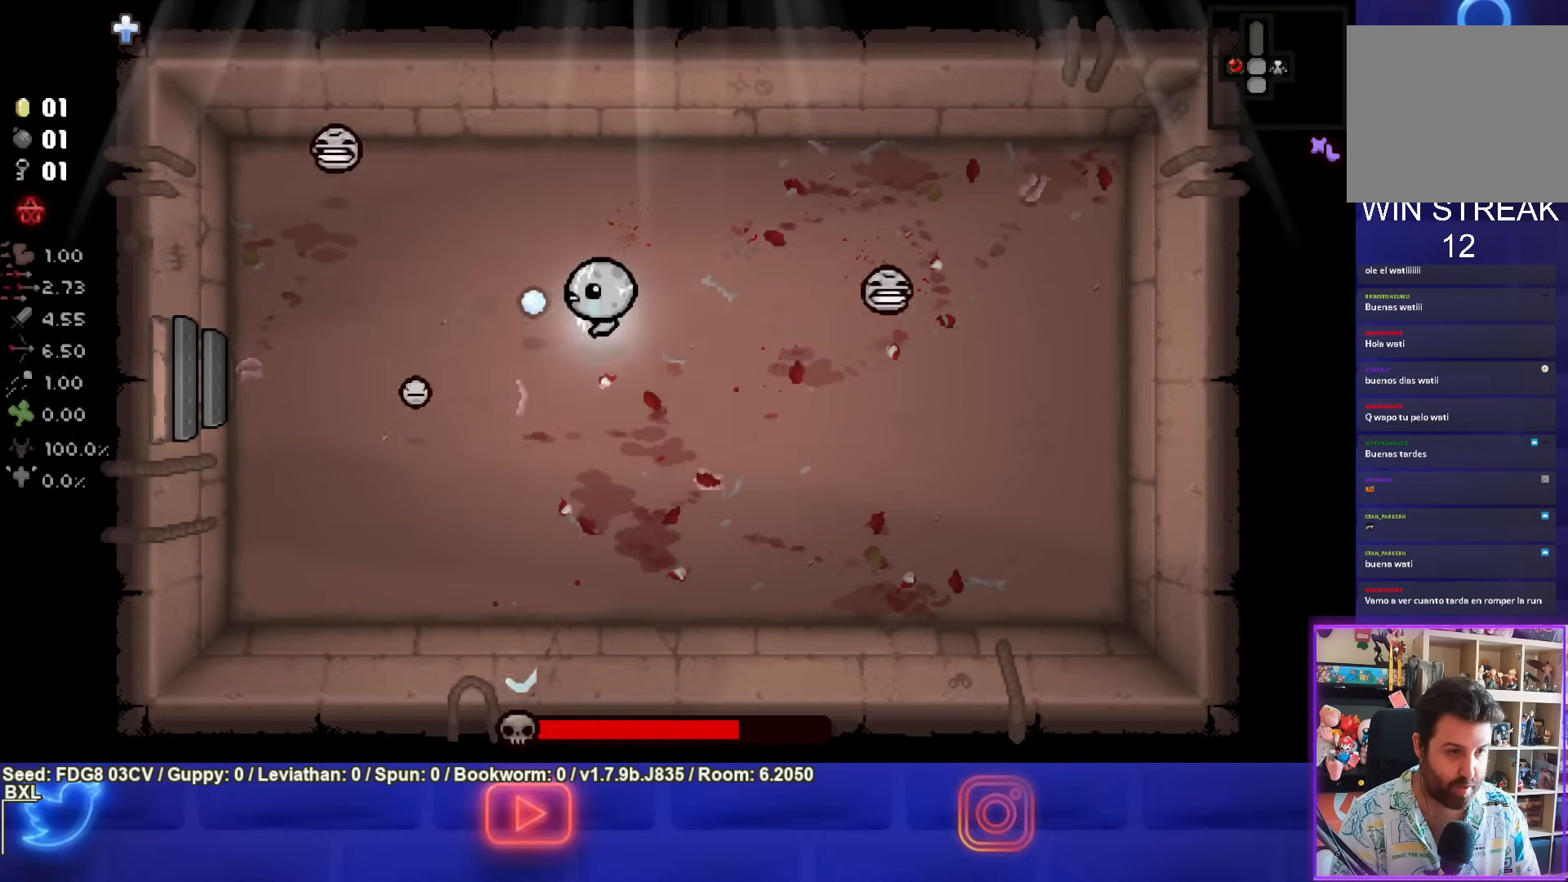
{"buttons": ["SQUARE"], "left_stick": "center", "right_stick": "center", "events": [[133, "left_stick", "center"], [267, "left_stick", "up-left"], [483, "left_stick", "center"]]}
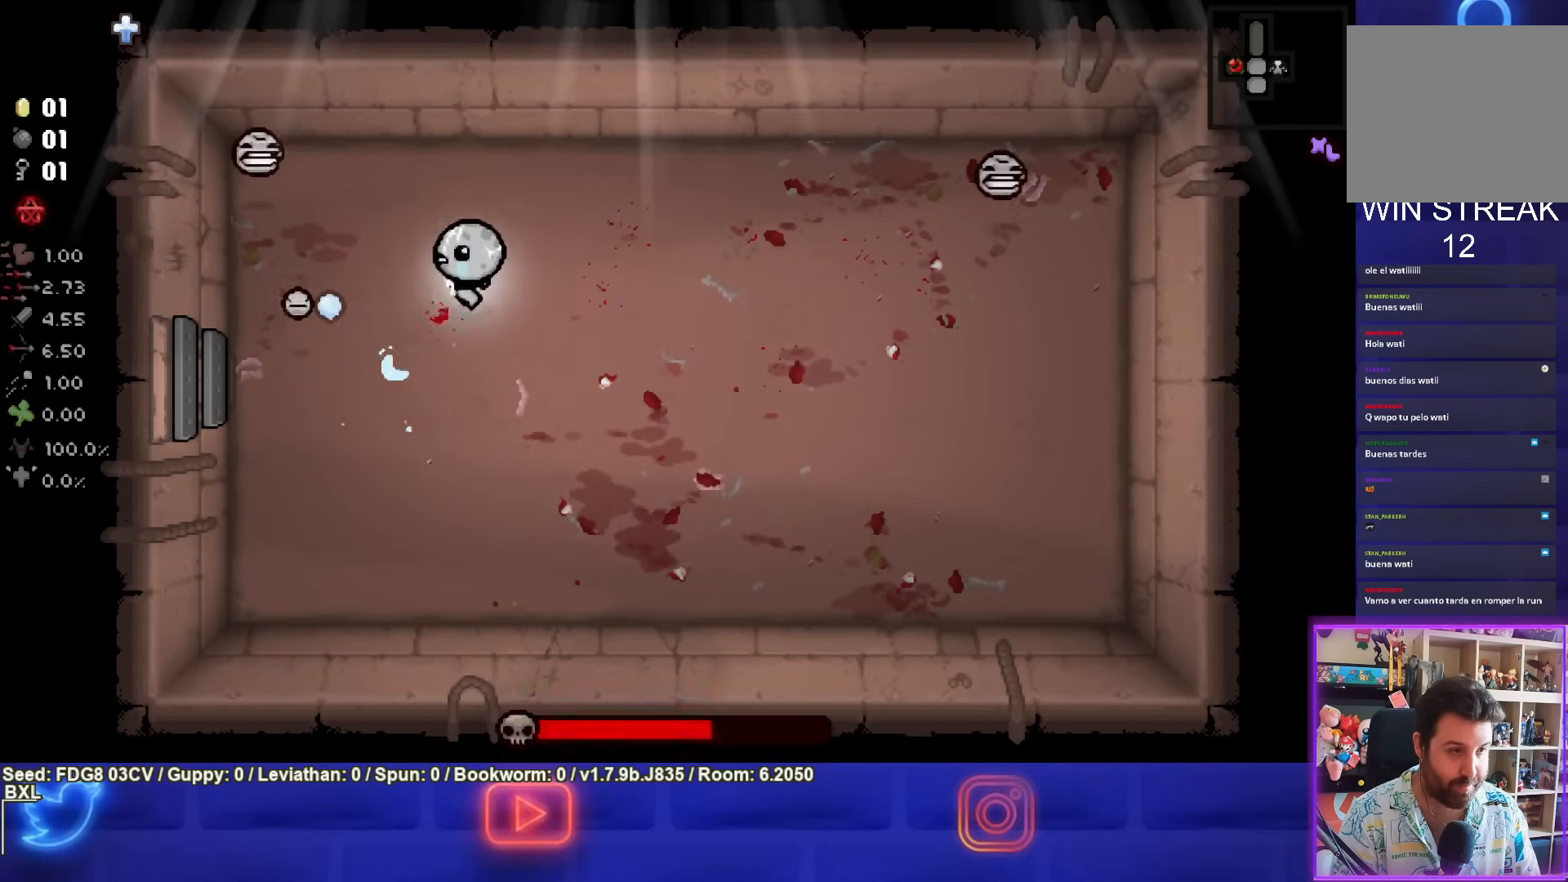
{"buttons": ["SQUARE"], "left_stick": "down-right", "right_stick": "center", "events": [[267, "left_stick", "down"], [417, "left_stick", "down-right"]]}
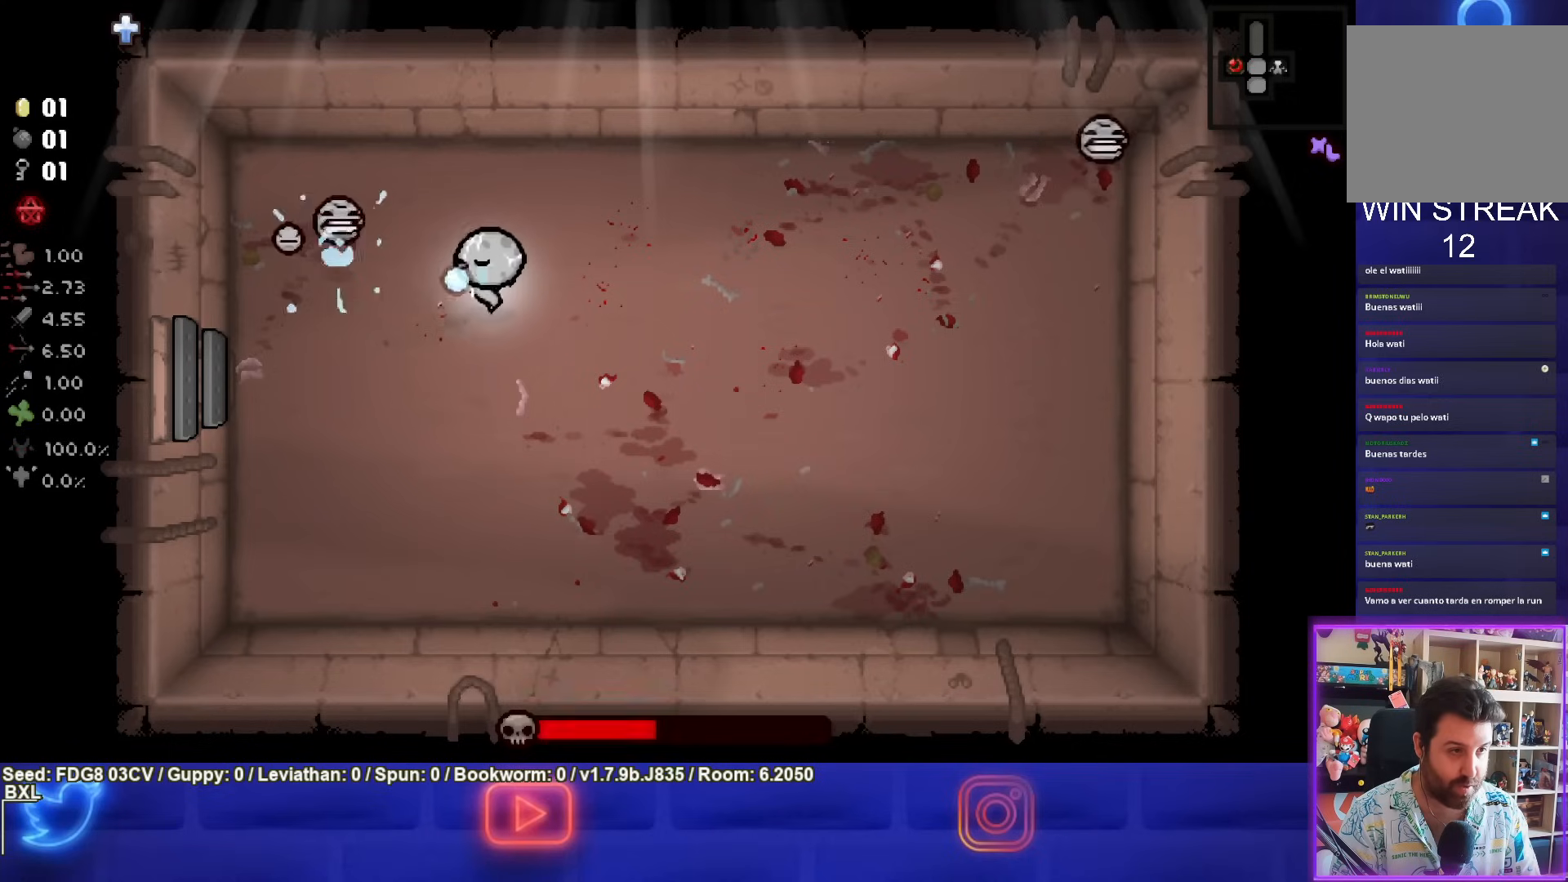
{"buttons": ["SQUARE"], "left_stick": "right", "right_stick": "center", "events": [[150, "left_stick", "right"]]}